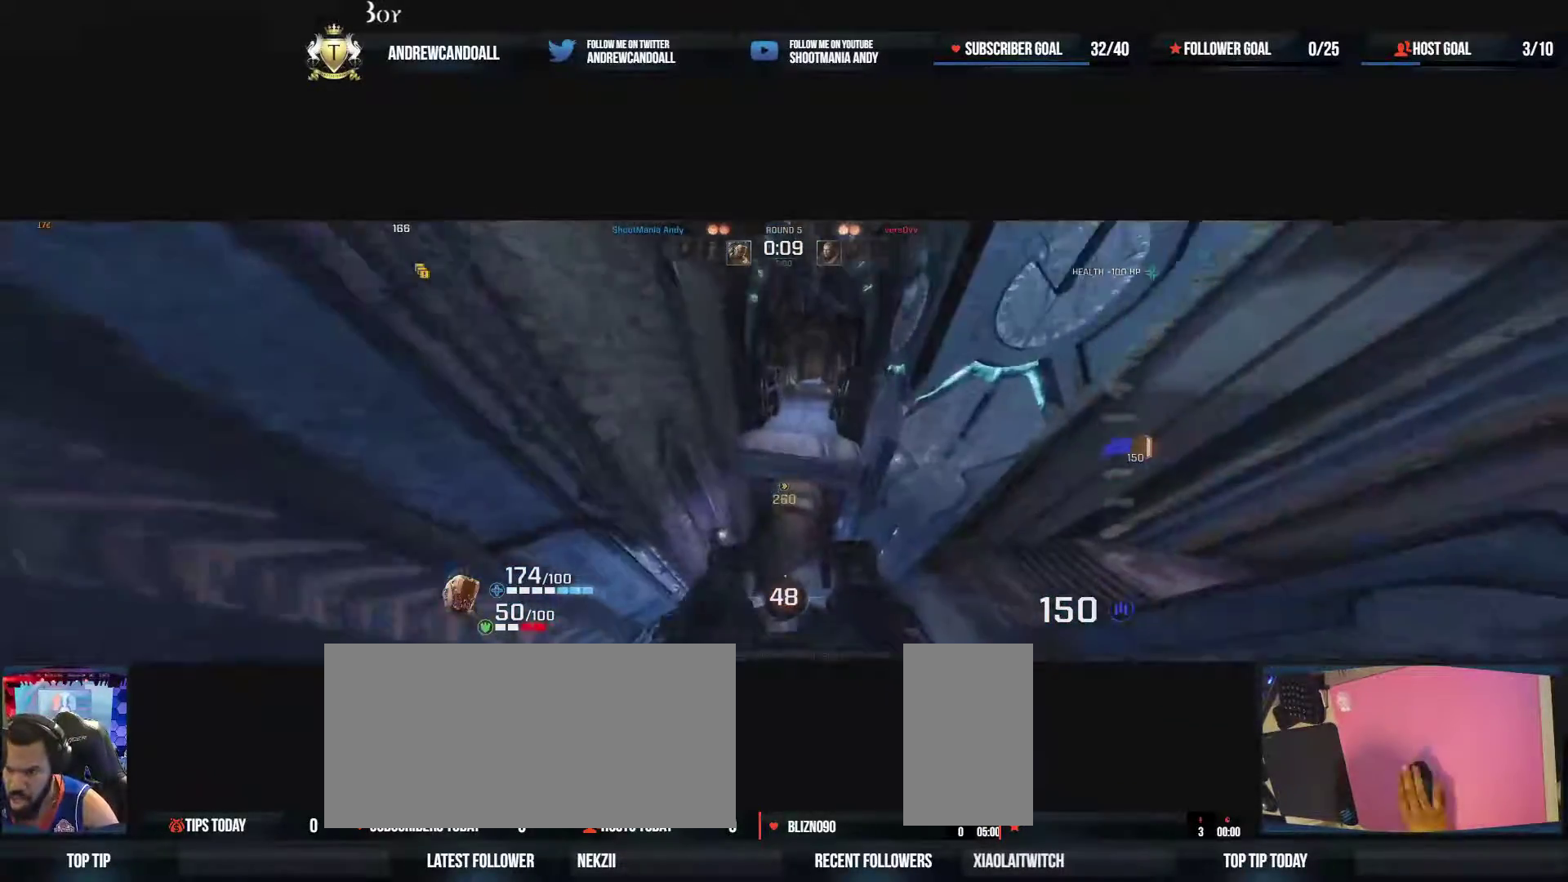
Gameplay with keyboard and mouse; each line is a JSON object with the keys and mouse buttons held at the frame after it. "events" lists presses ("down") and releases ("up") of "a", "alt", "backspace", "caps_lock", "ctrl", "d", "delete", "end", "home", "r", "s", "shift", "tab", "tilde", "w", "mouse_left", "mouse_wheel", "mouse_right", "mouse_mb4" and "mouse_mb5" between this image and that frame as [ms after this image, input, new state], when the widget could be followed in between. "mouse_left", "mouse_wheel", "mouse_right", "mouse_mb4", "mouse_mb5" = the "left", "wheel", "right", "mb4", "mb5" buttons of the "mouse" list. No other keys are recorded. "wheel" means that the mouse wheel is clicked or scrolled. Not read: mouse_move.
{"keys": ["a", "w"], "mouse": [], "events": []}
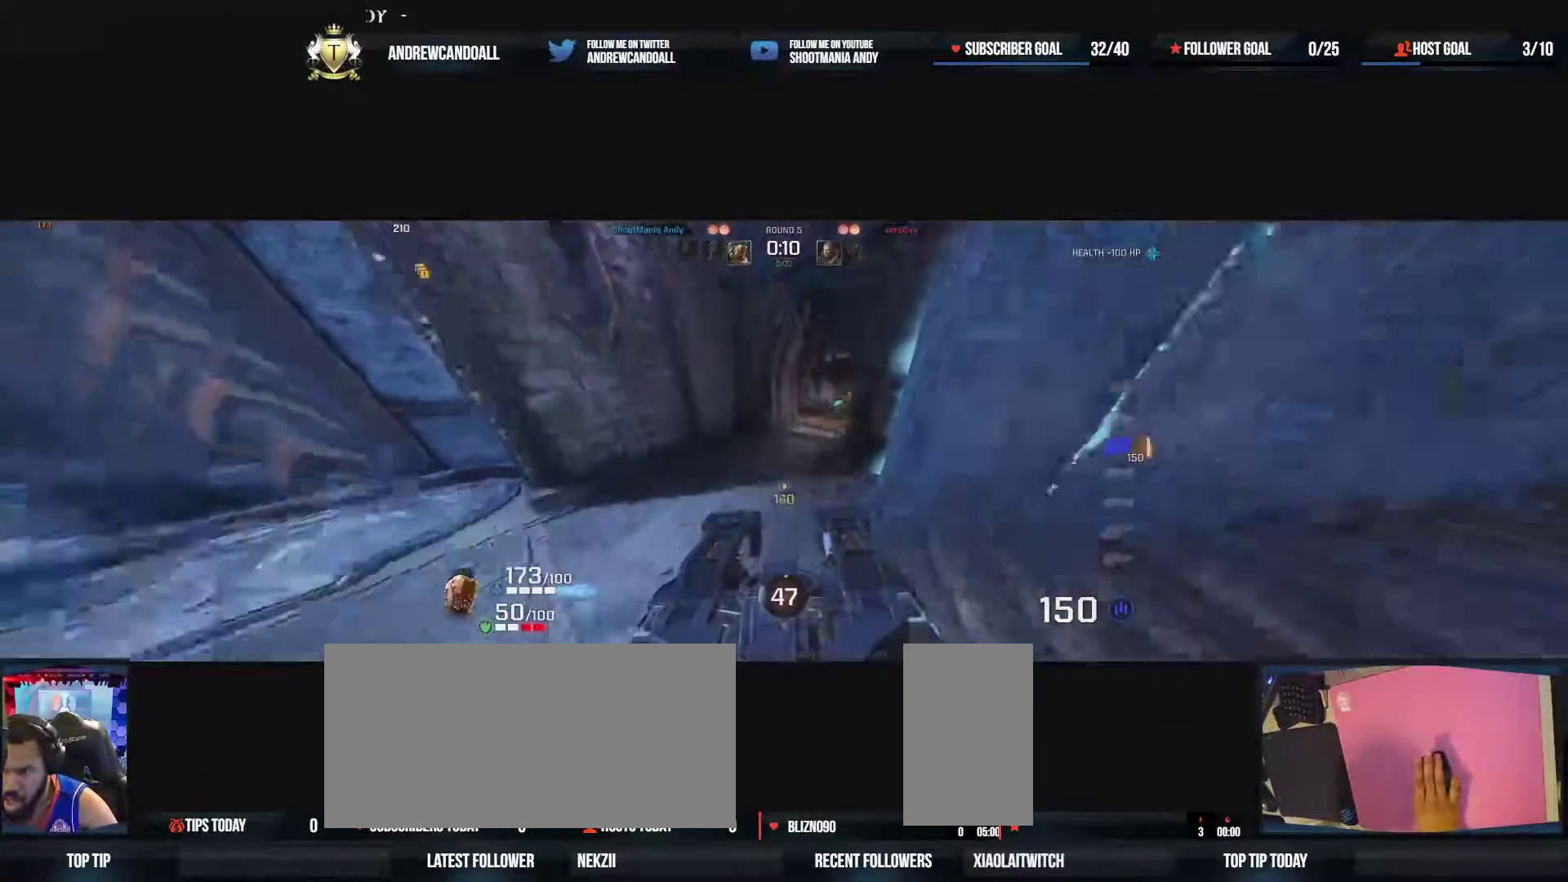
{"keys": ["d"], "mouse": [], "events": [[133, "a", "up"], [250, "d", "down"], [250, "mouse_right", "down"], [417, "mouse_right", "up"], [450, "w", "up"]]}
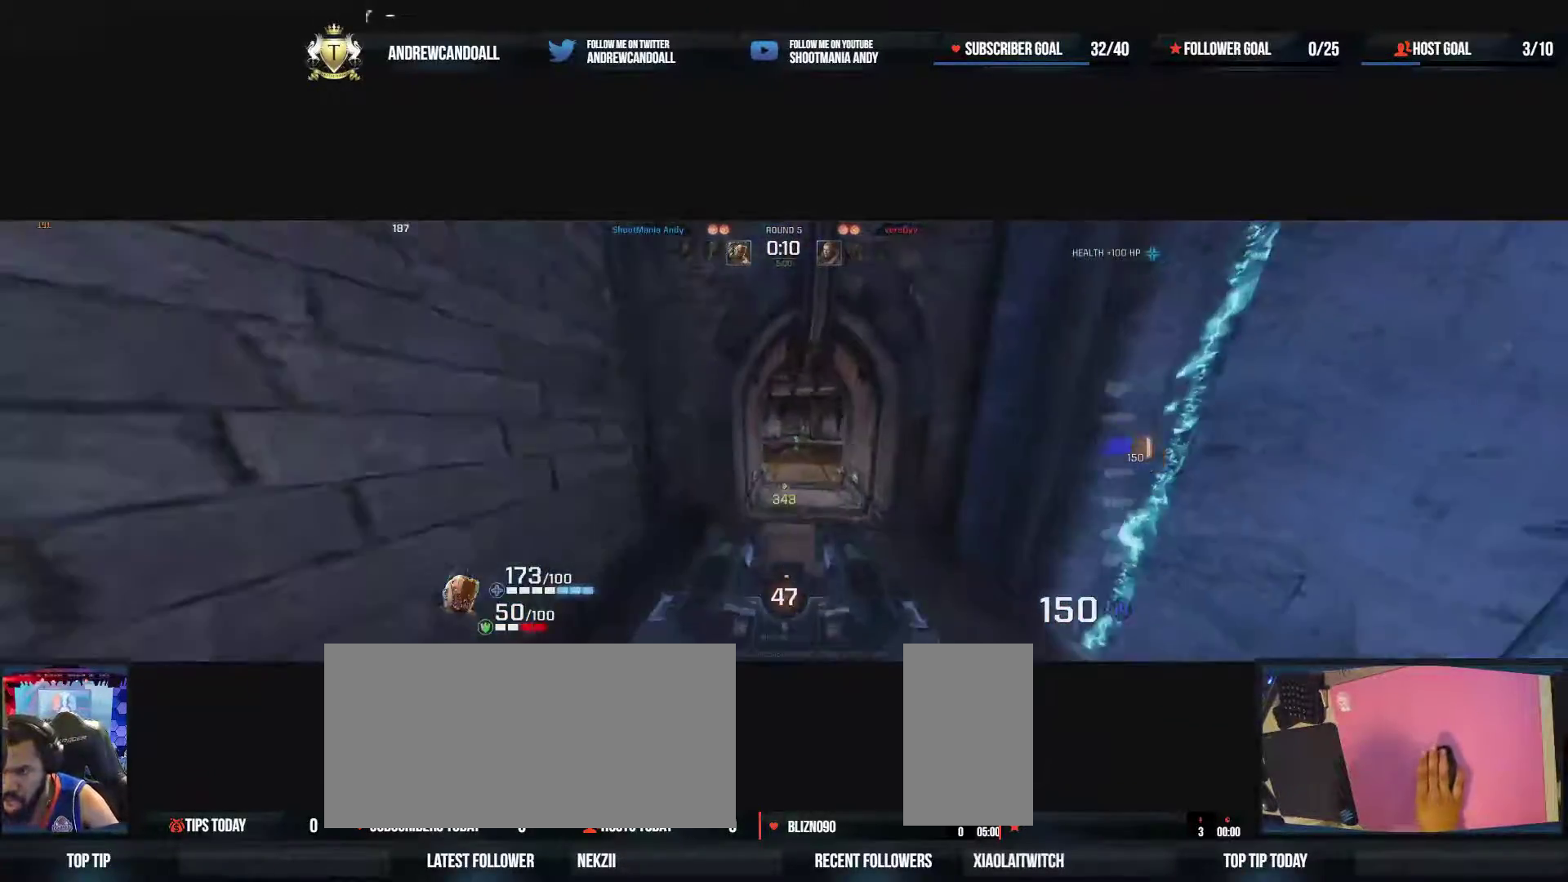
{"keys": ["a", "w"], "mouse": [], "events": [[133, "w", "down"], [483, "a", "down"], [500, "d", "up"]]}
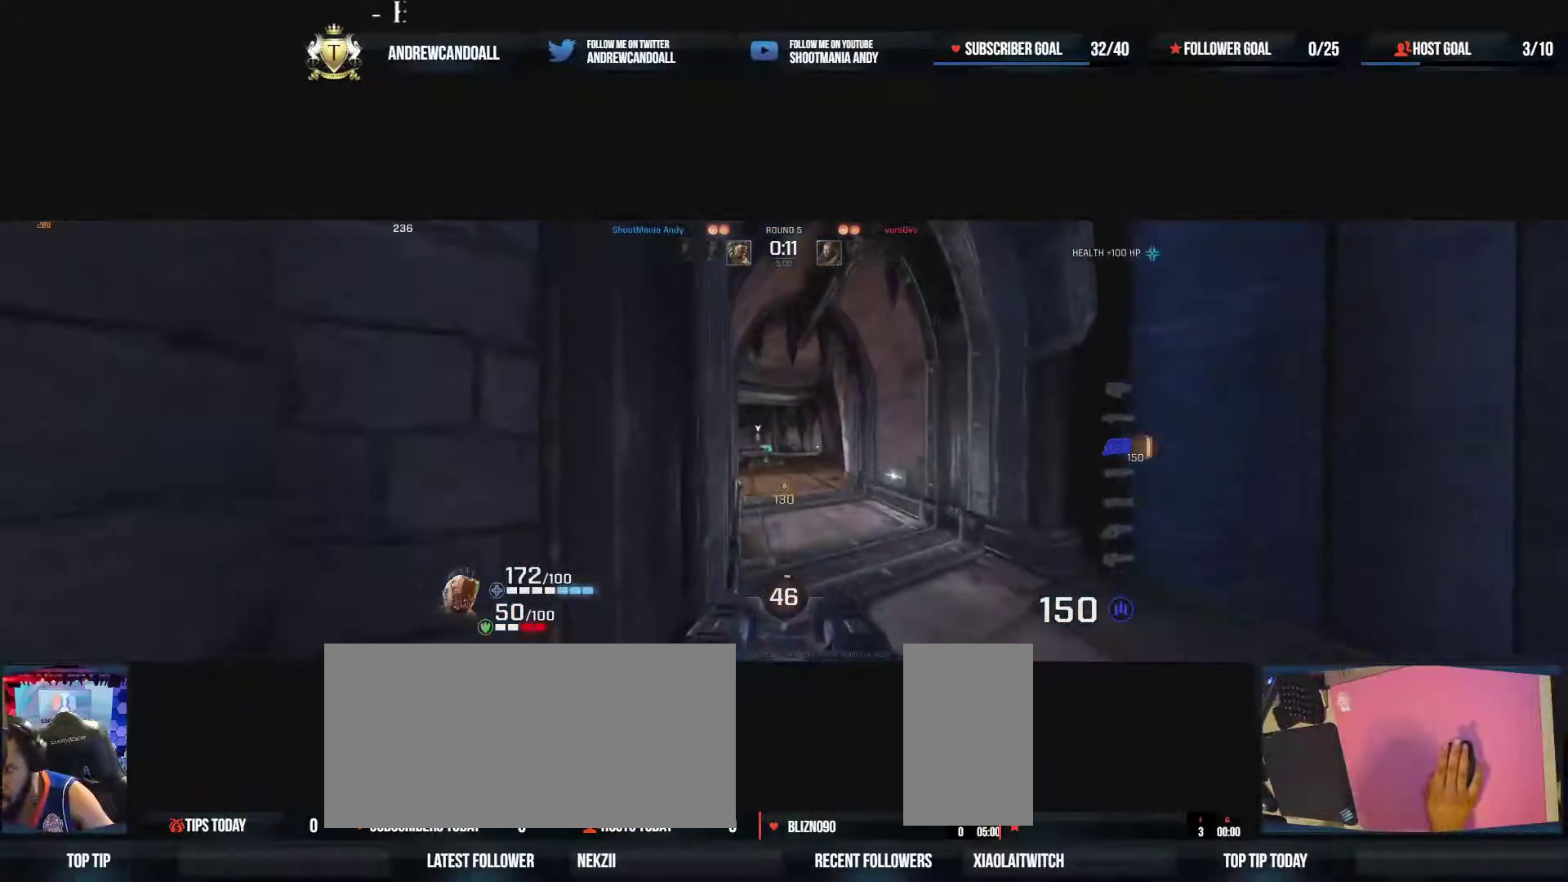
{"keys": ["d", "w"], "mouse": ["right"], "events": [[33, "a", "up"], [33, "d", "down"], [217, "d", "up"], [250, "a", "down"], [433, "d", "down"], [433, "mouse_right", "down"], [483, "a", "up"]]}
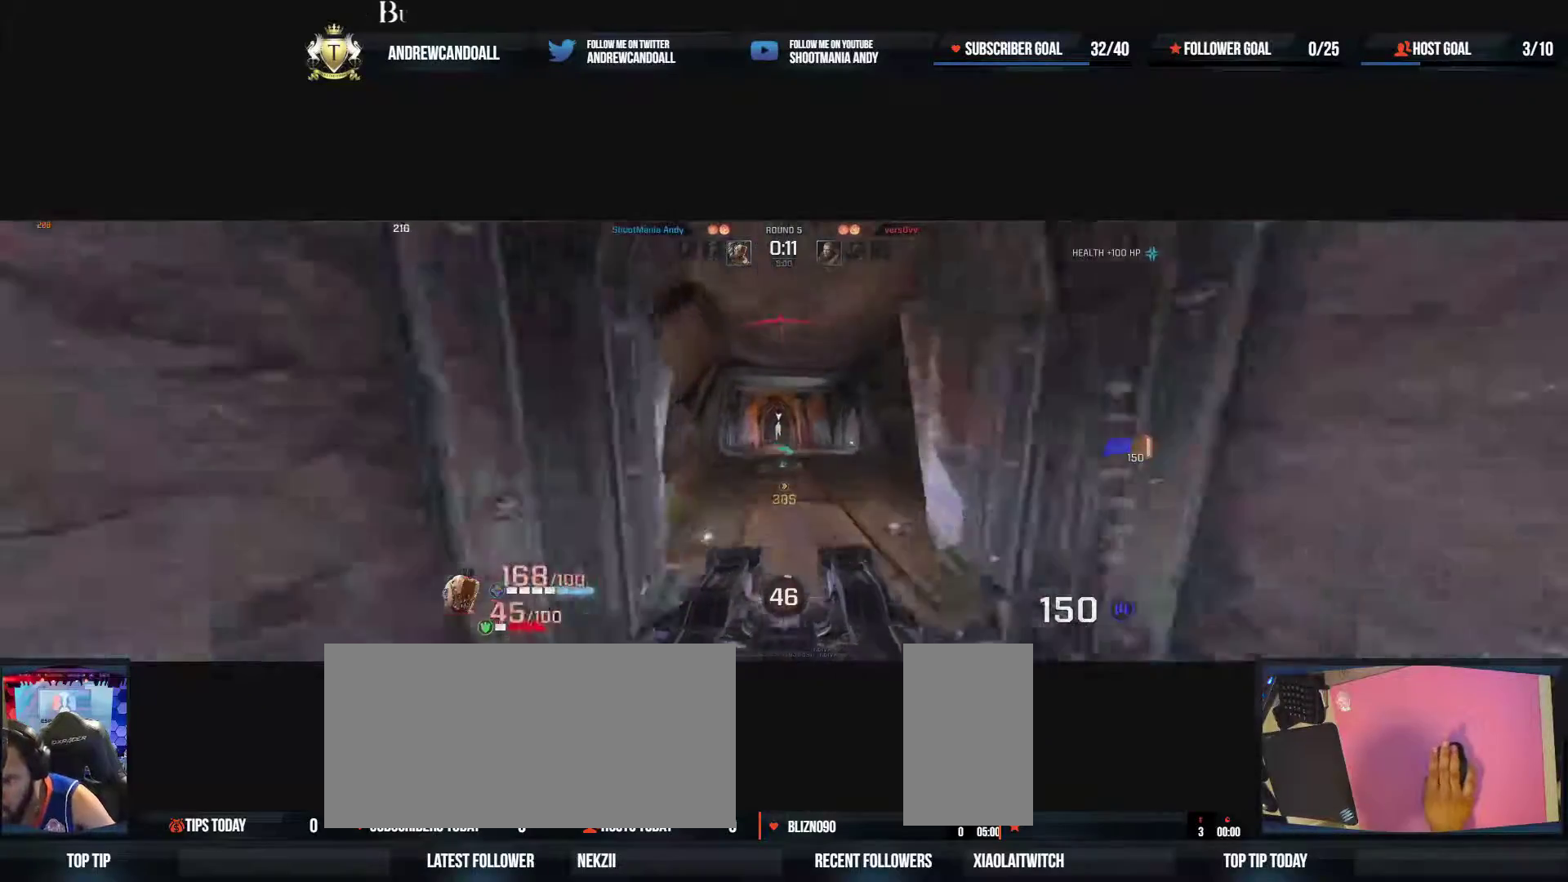
{"keys": ["d", "w"], "mouse": ["left"], "events": [[50, "mouse_right", "up"], [100, "mouse_left", "down"]]}
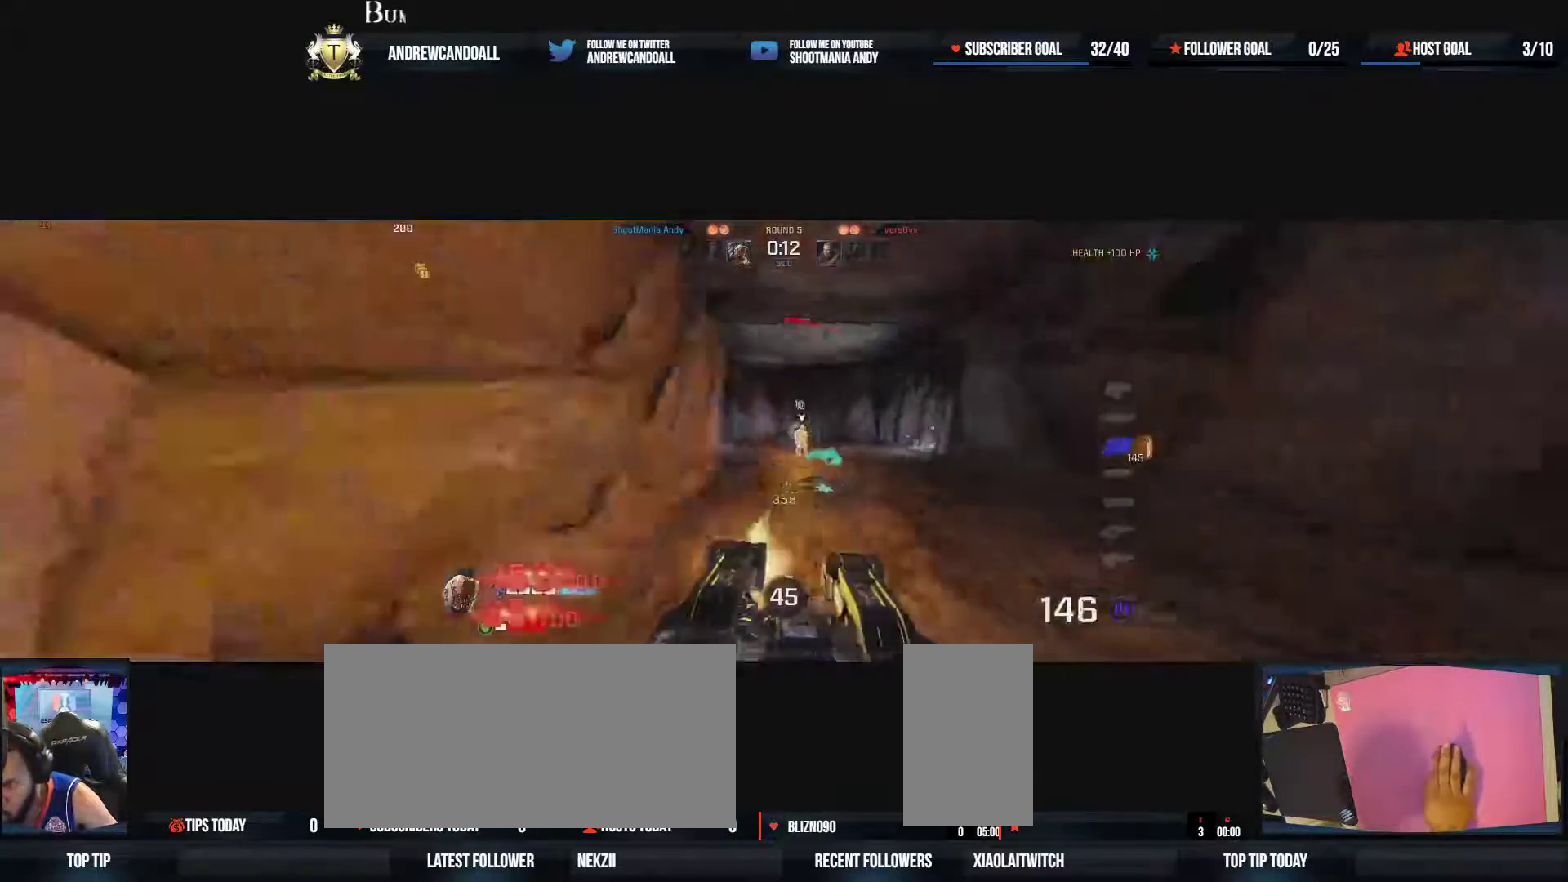
{"keys": ["d"], "mouse": ["left"], "events": [[217, "w", "up"]]}
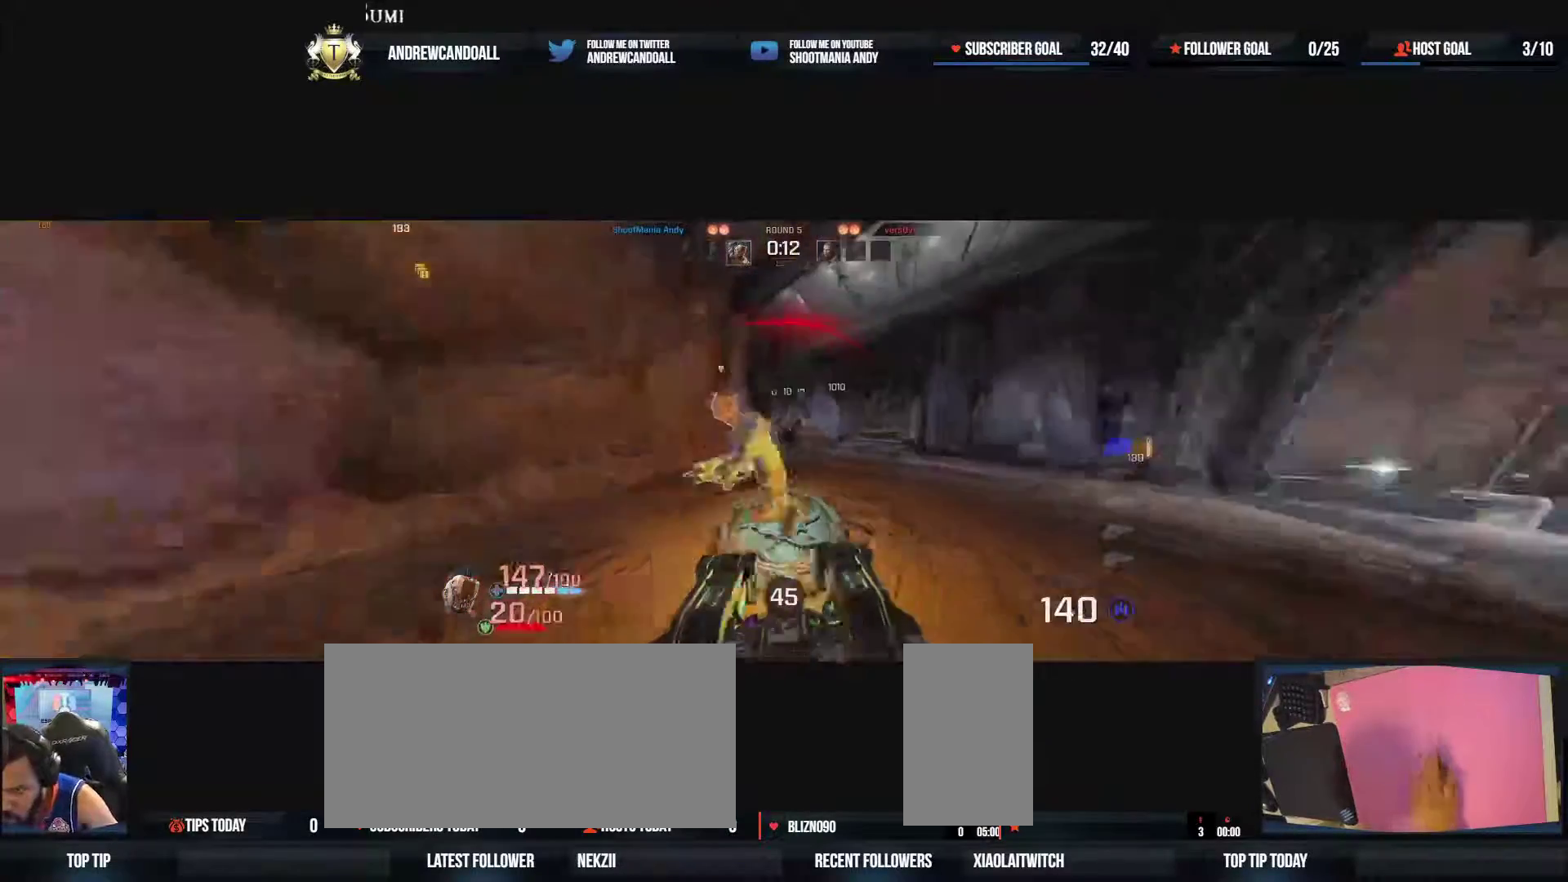
{"keys": ["d"], "mouse": ["left"], "events": [[17, "w", "down"], [183, "w", "up"], [217, "a", "down"], [250, "w", "down"], [267, "a", "up"], [367, "w", "up"]]}
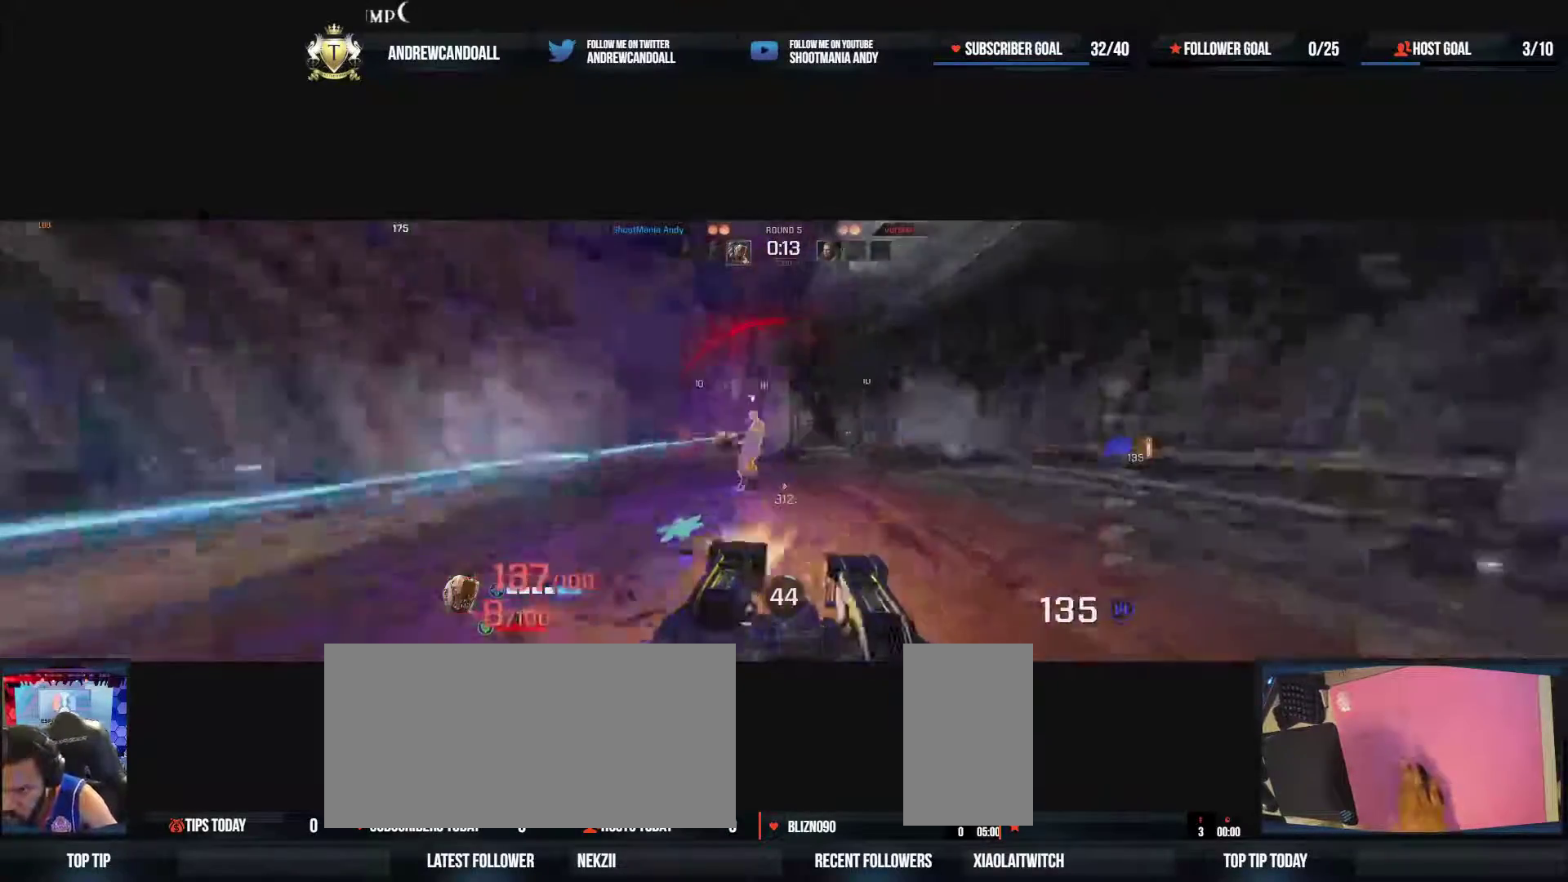
{"keys": ["d", "w"], "mouse": ["left"], "events": [[17, "w", "down"]]}
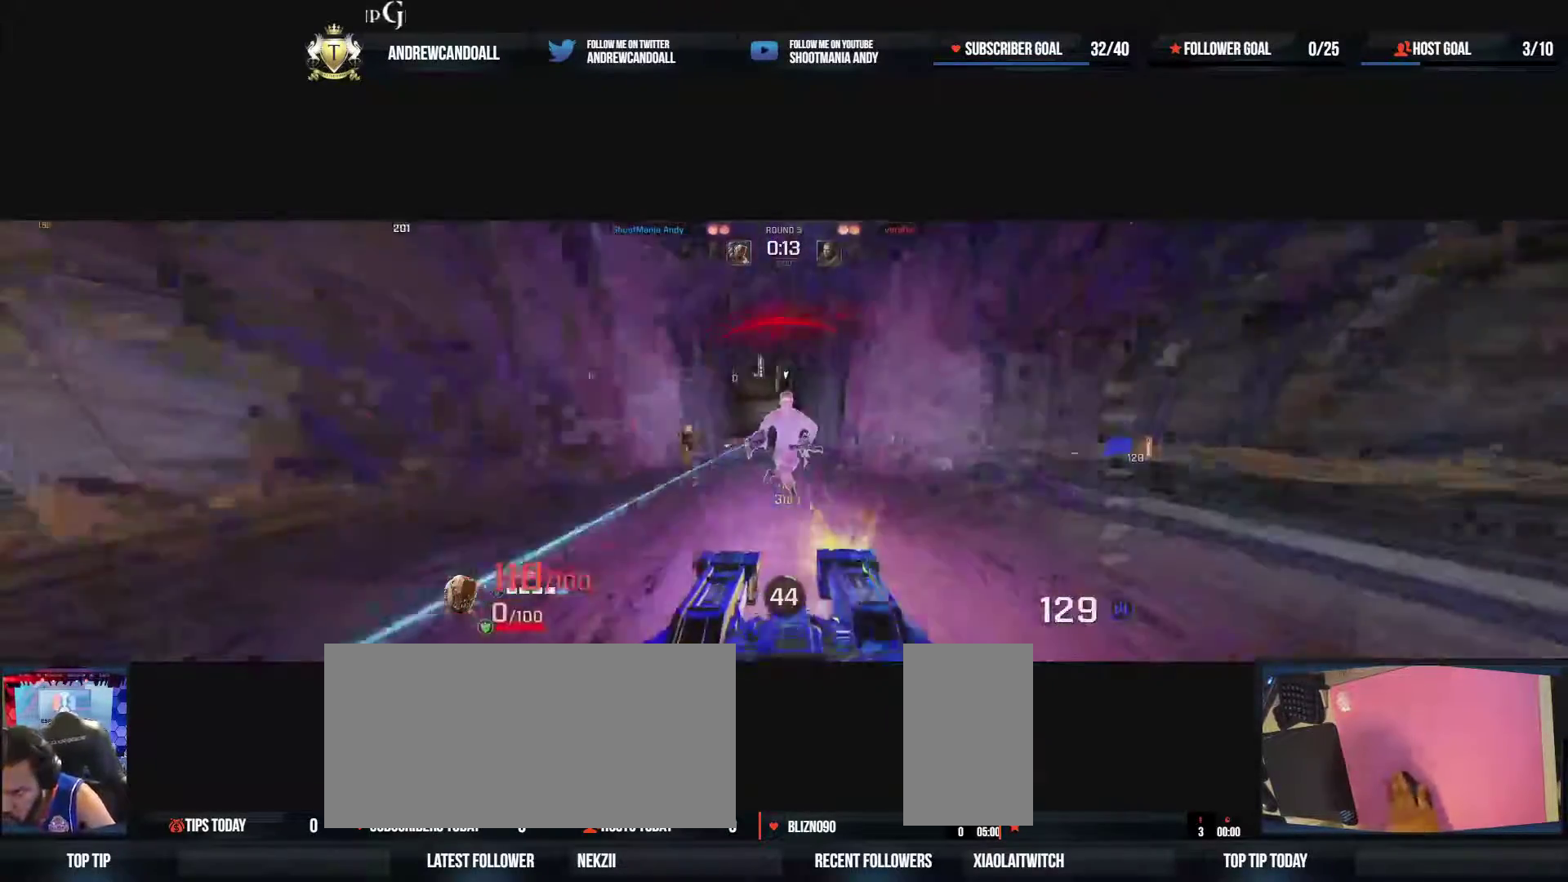
{"keys": ["d", "w"], "mouse": ["left"], "events": [[83, "a", "down"], [183, "d", "up"], [200, "w", "up"], [317, "d", "down"], [350, "a", "up"], [450, "w", "down"]]}
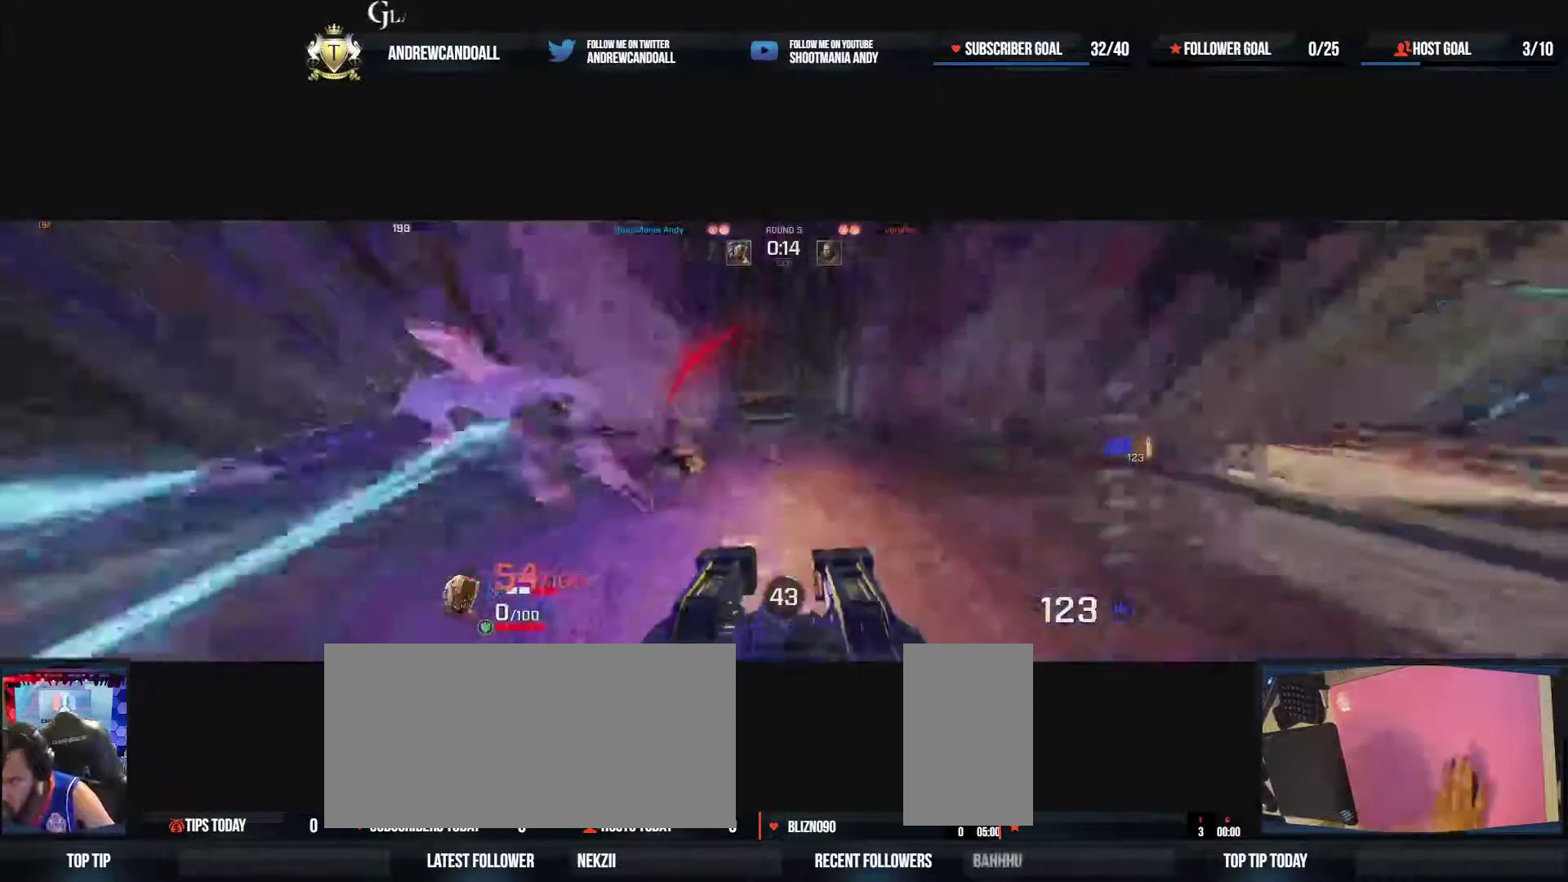
{"keys": ["a", "w"], "mouse": ["left"], "events": [[83, "d", "up"], [117, "a", "down"], [300, "d", "down"], [350, "d", "up"]]}
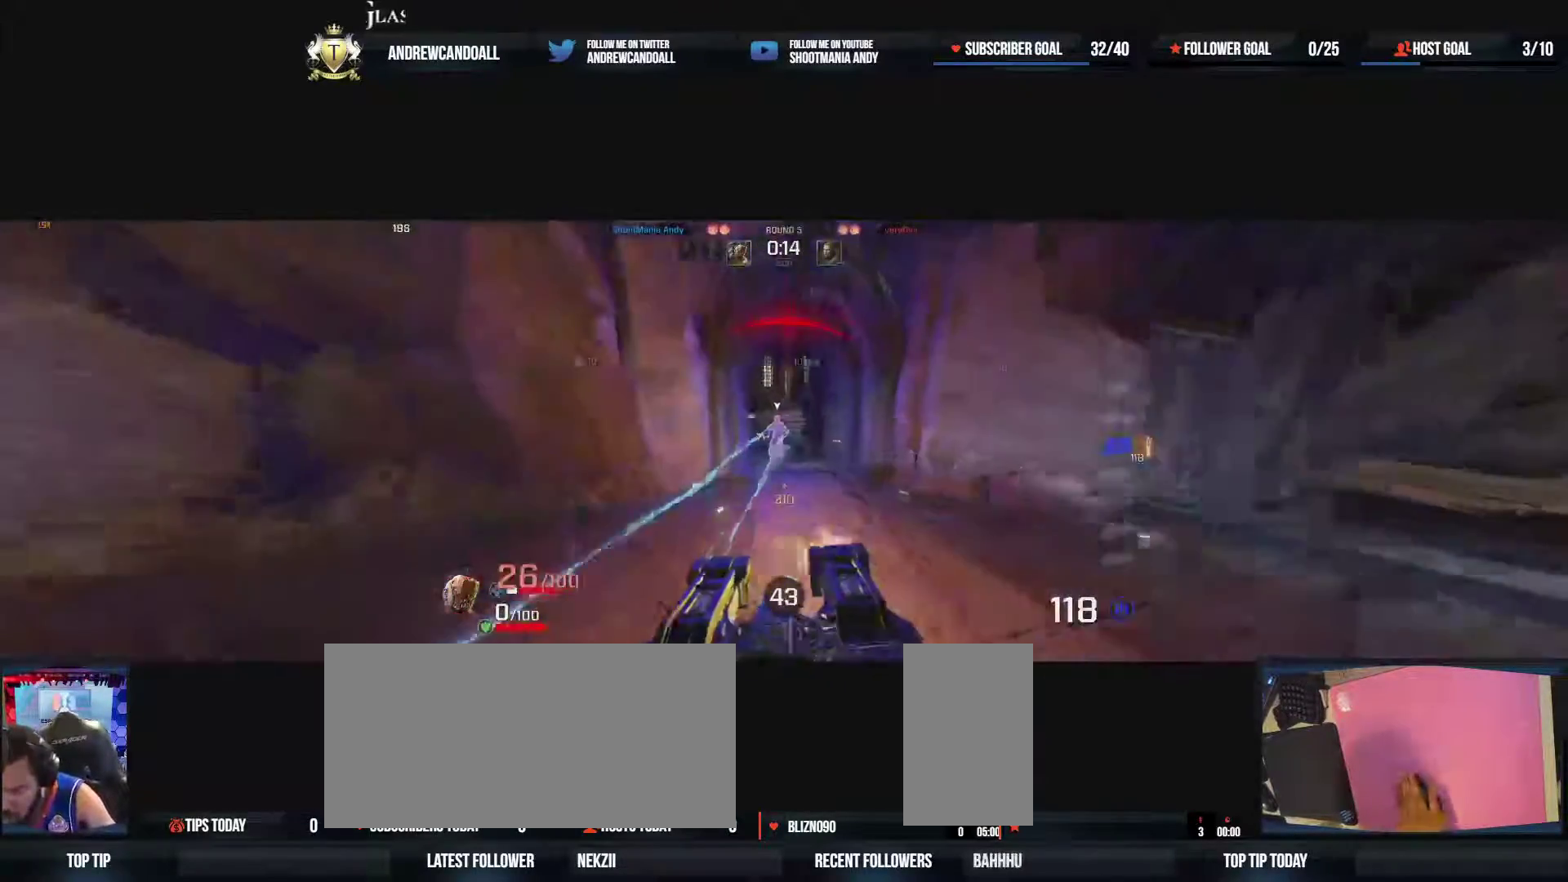
{"keys": ["a", "d", "w"], "mouse": ["left"], "events": [[100, "d", "down"], [167, "a", "up"], [483, "a", "down"]]}
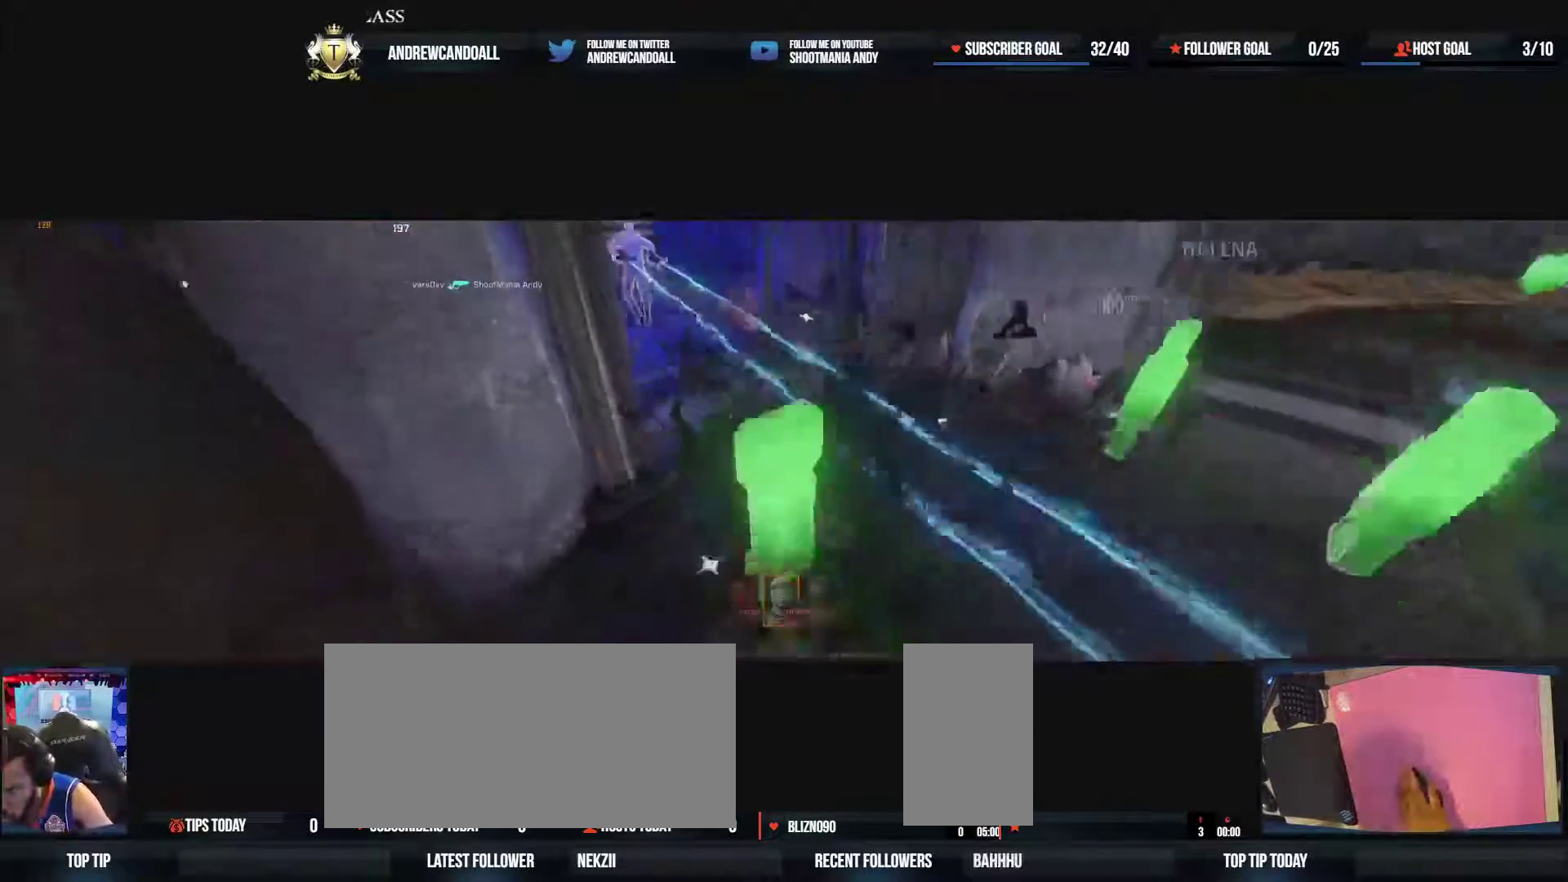
{"keys": ["w"], "mouse": [], "events": [[33, "a", "up"], [33, "d", "up"], [100, "d", "down"], [167, "d", "up"], [183, "a", "down"], [250, "a", "up"], [350, "a", "down"], [350, "mouse_left", "up"], [383, "a", "up"]]}
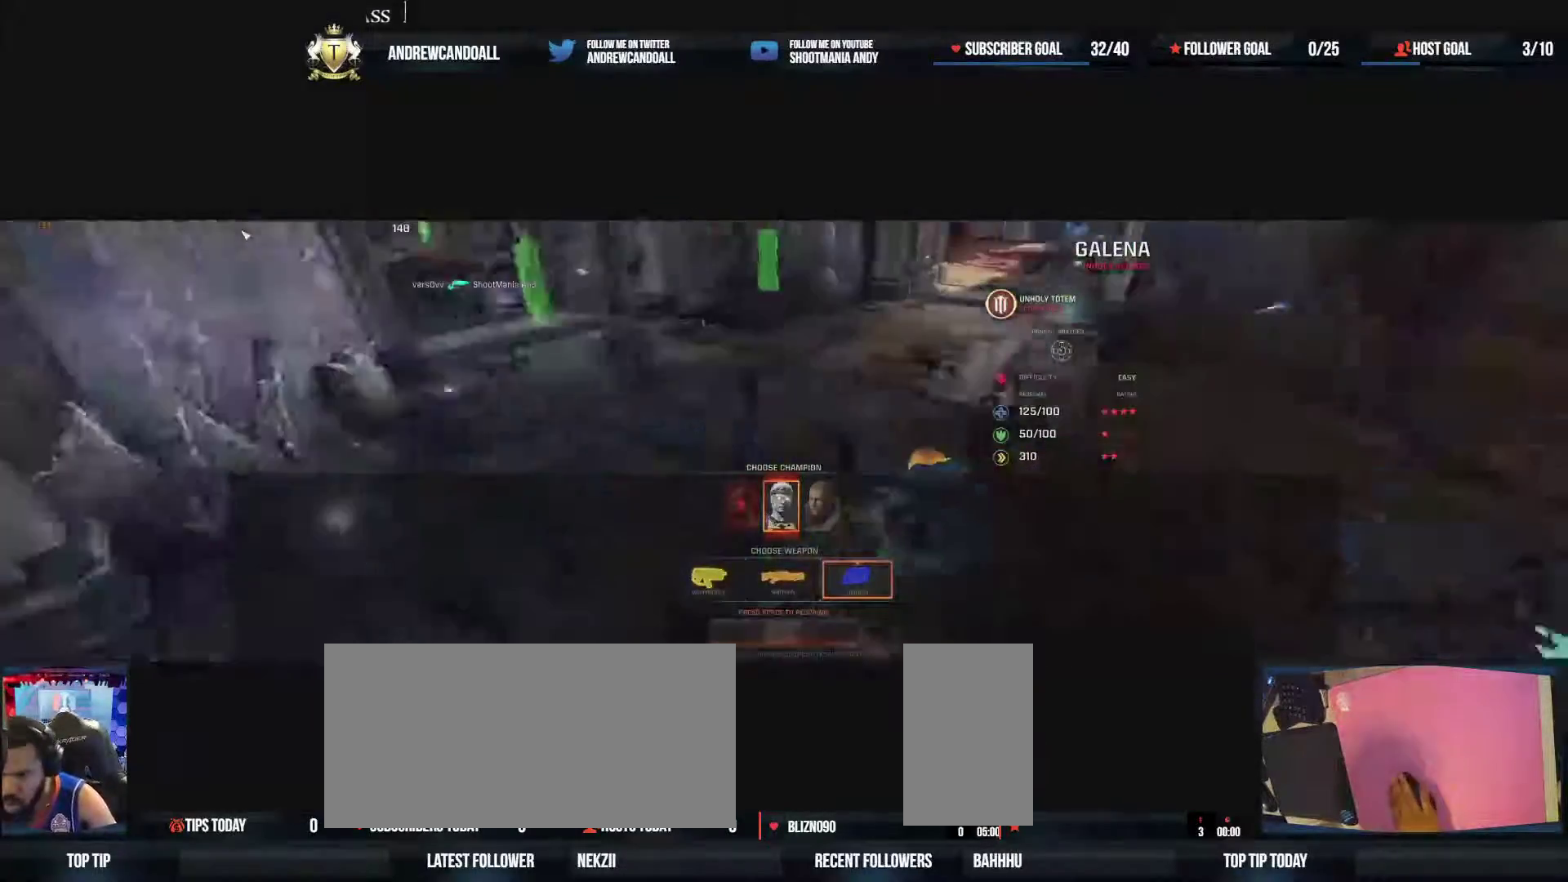
{"keys": ["w"], "mouse": [], "events": [[250, "a", "down"], [267, "a", "up"]]}
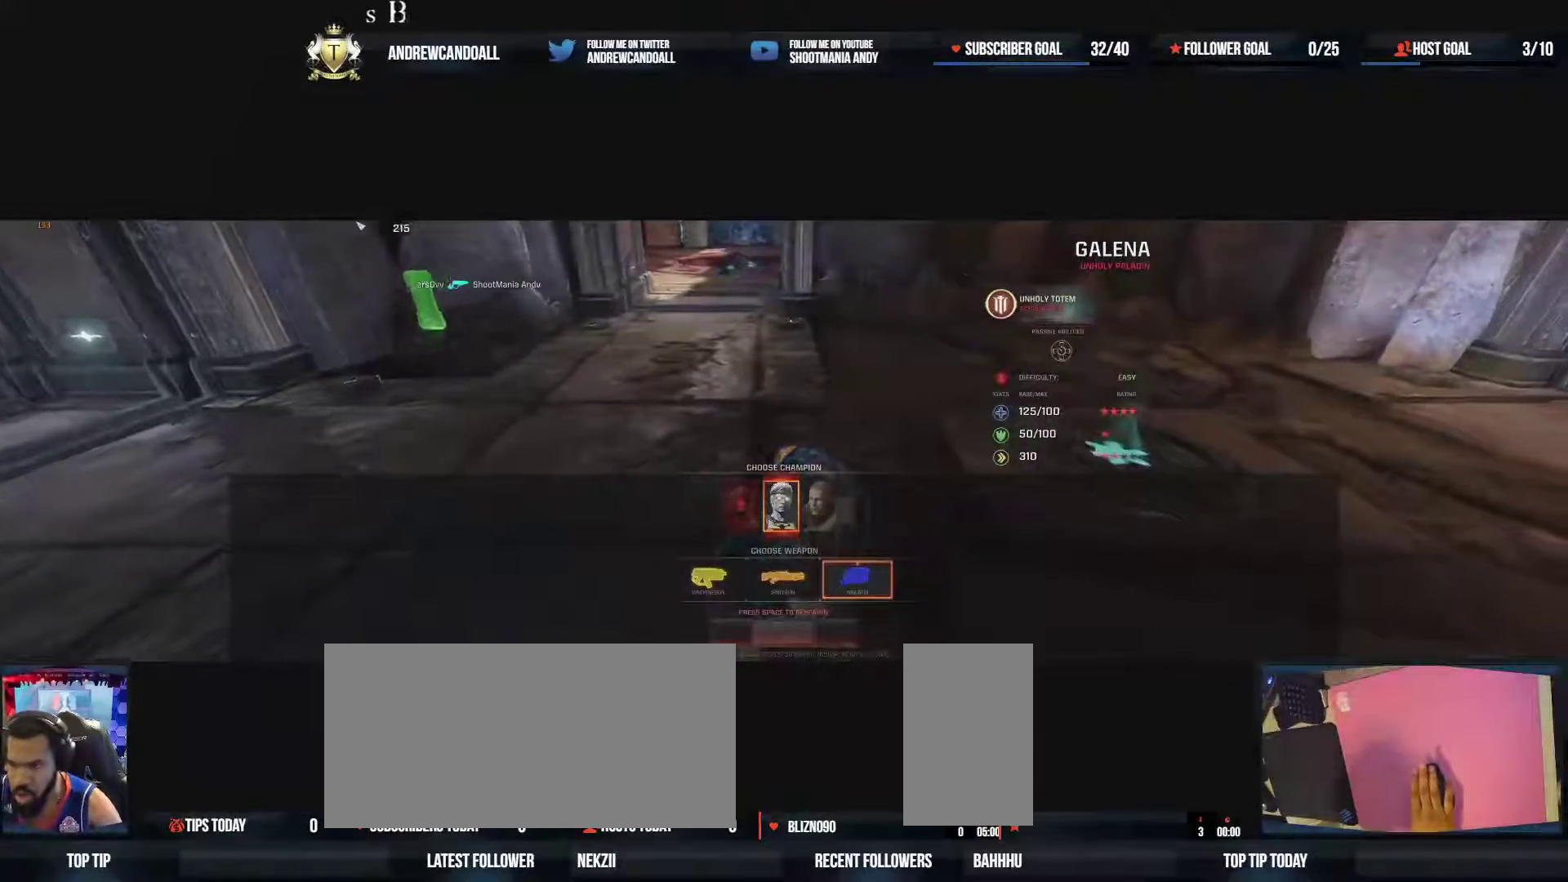
{"keys": ["w"], "mouse": [], "events": []}
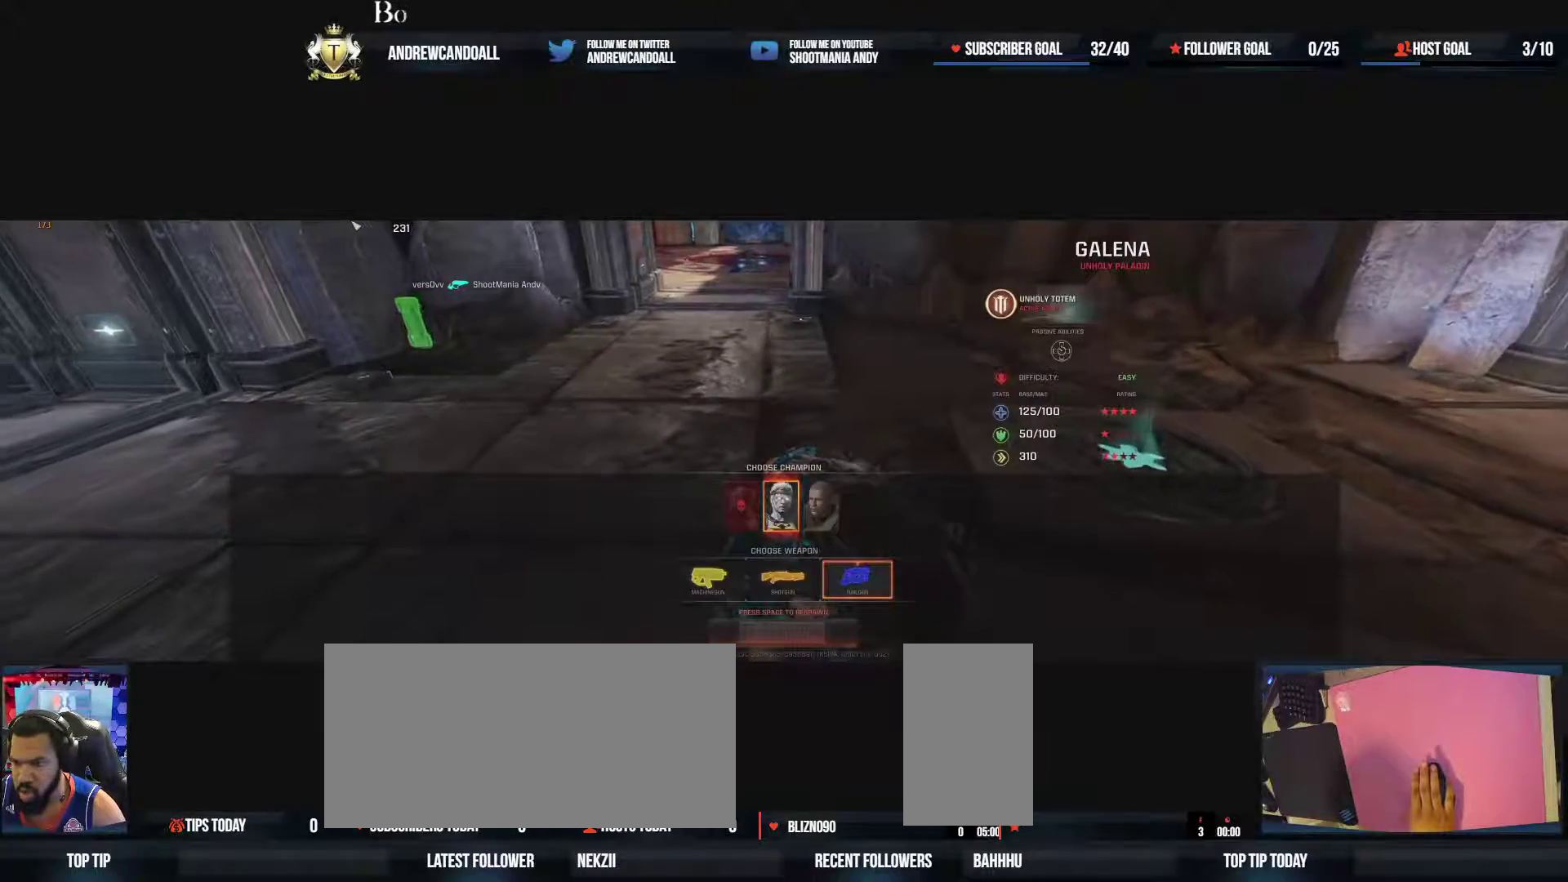
{"keys": ["w"], "mouse": [], "events": []}
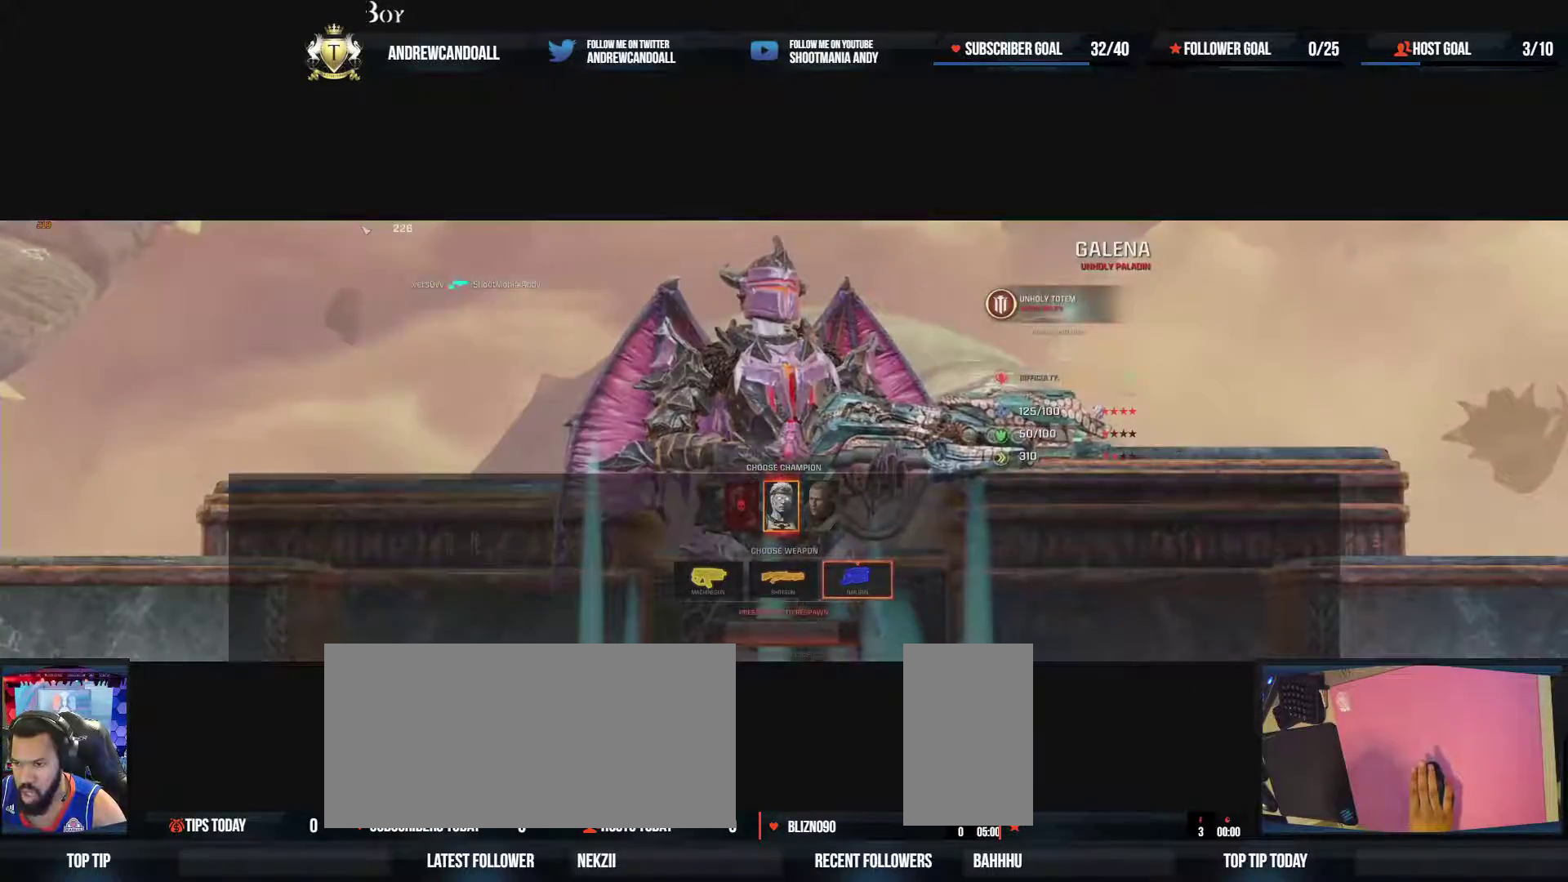
{"keys": ["w"], "mouse": [], "events": [[33, "a", "down"], [100, "a", "up"]]}
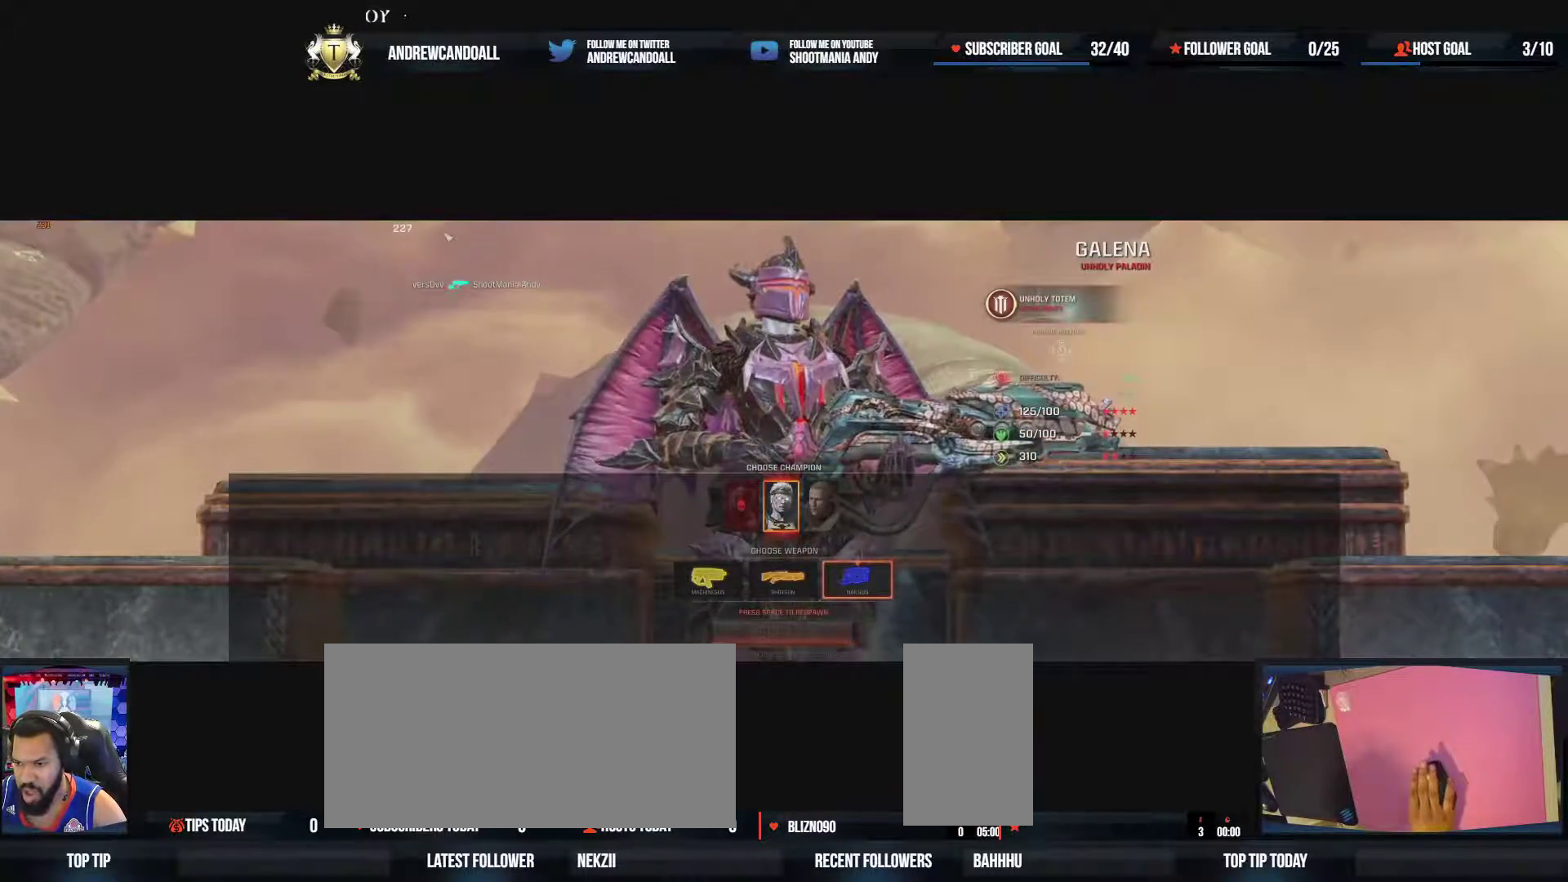
{"keys": ["w"], "mouse": [], "events": []}
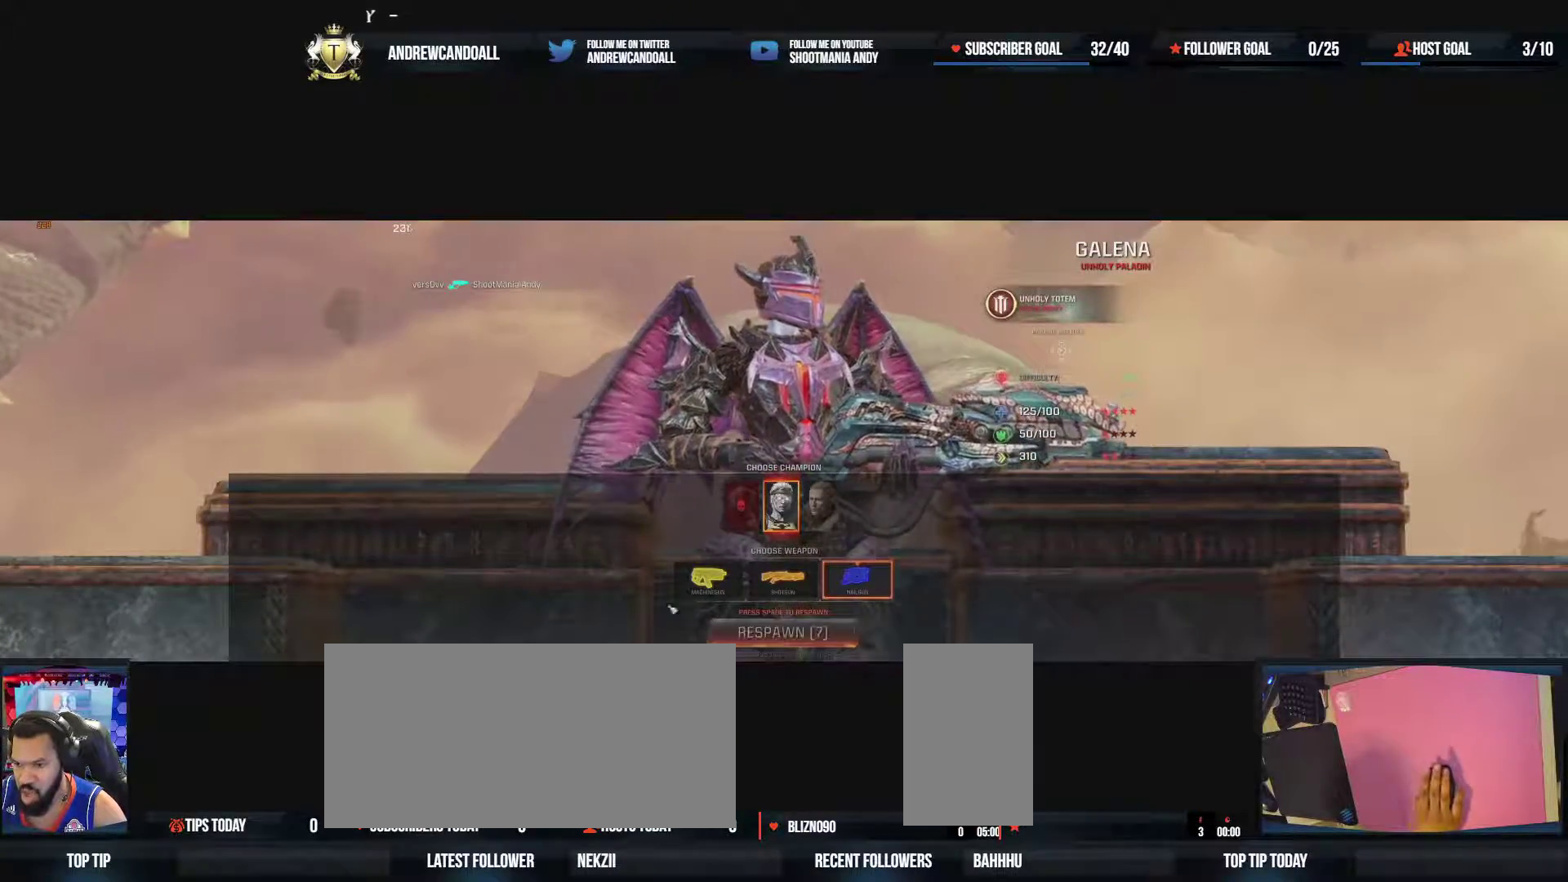
{"keys": [], "mouse": [], "events": [[33, "w", "up"]]}
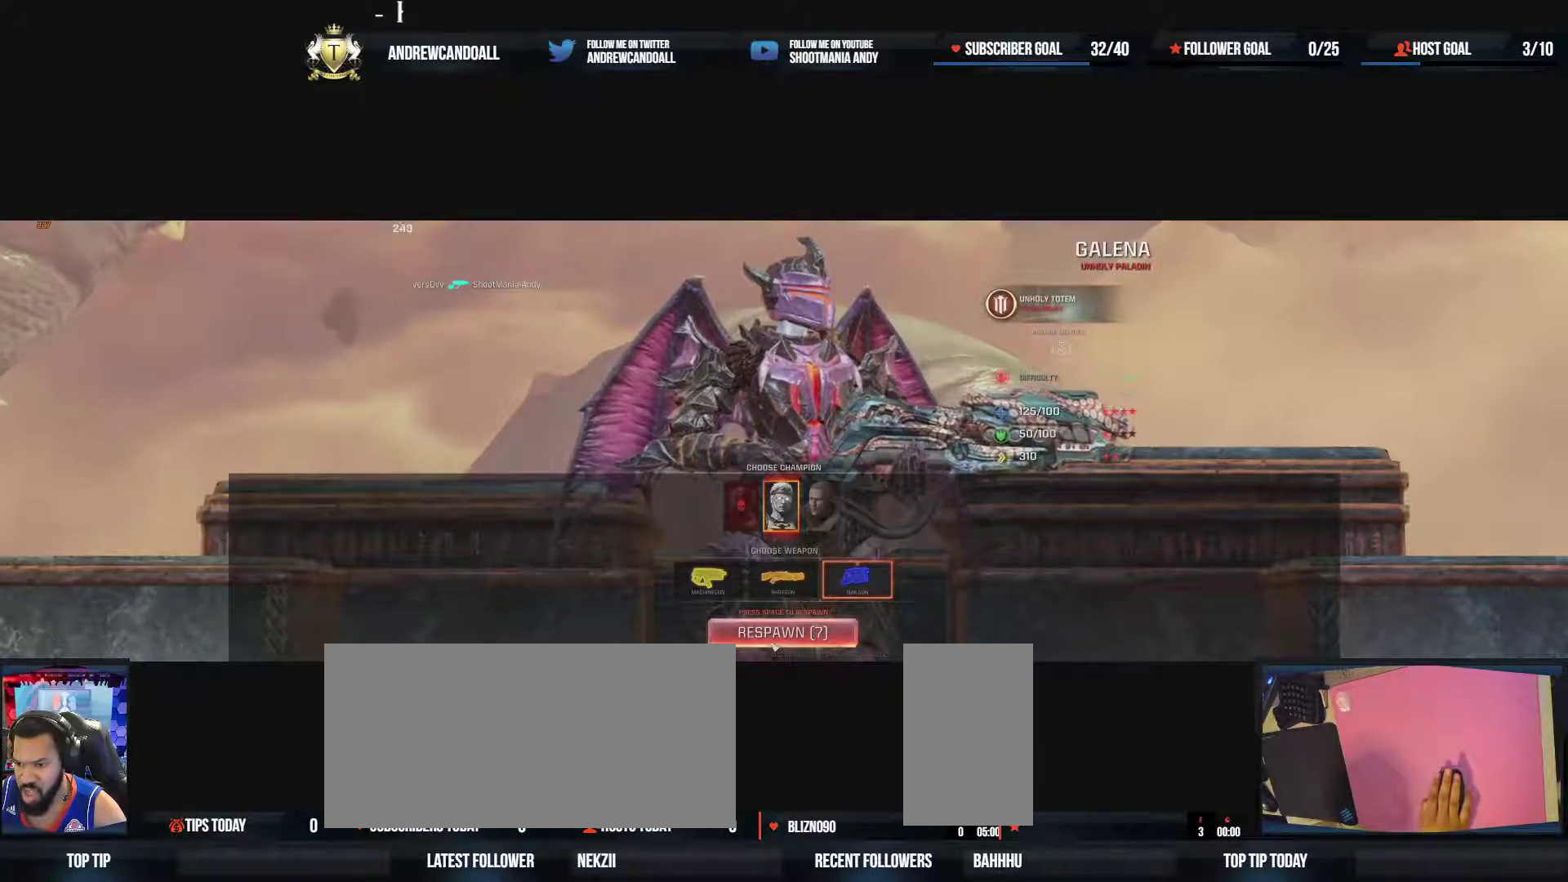
{"keys": ["w"], "mouse": [], "events": [[17, "mouse_left", "down"], [183, "mouse_left", "up"], [450, "w", "down"]]}
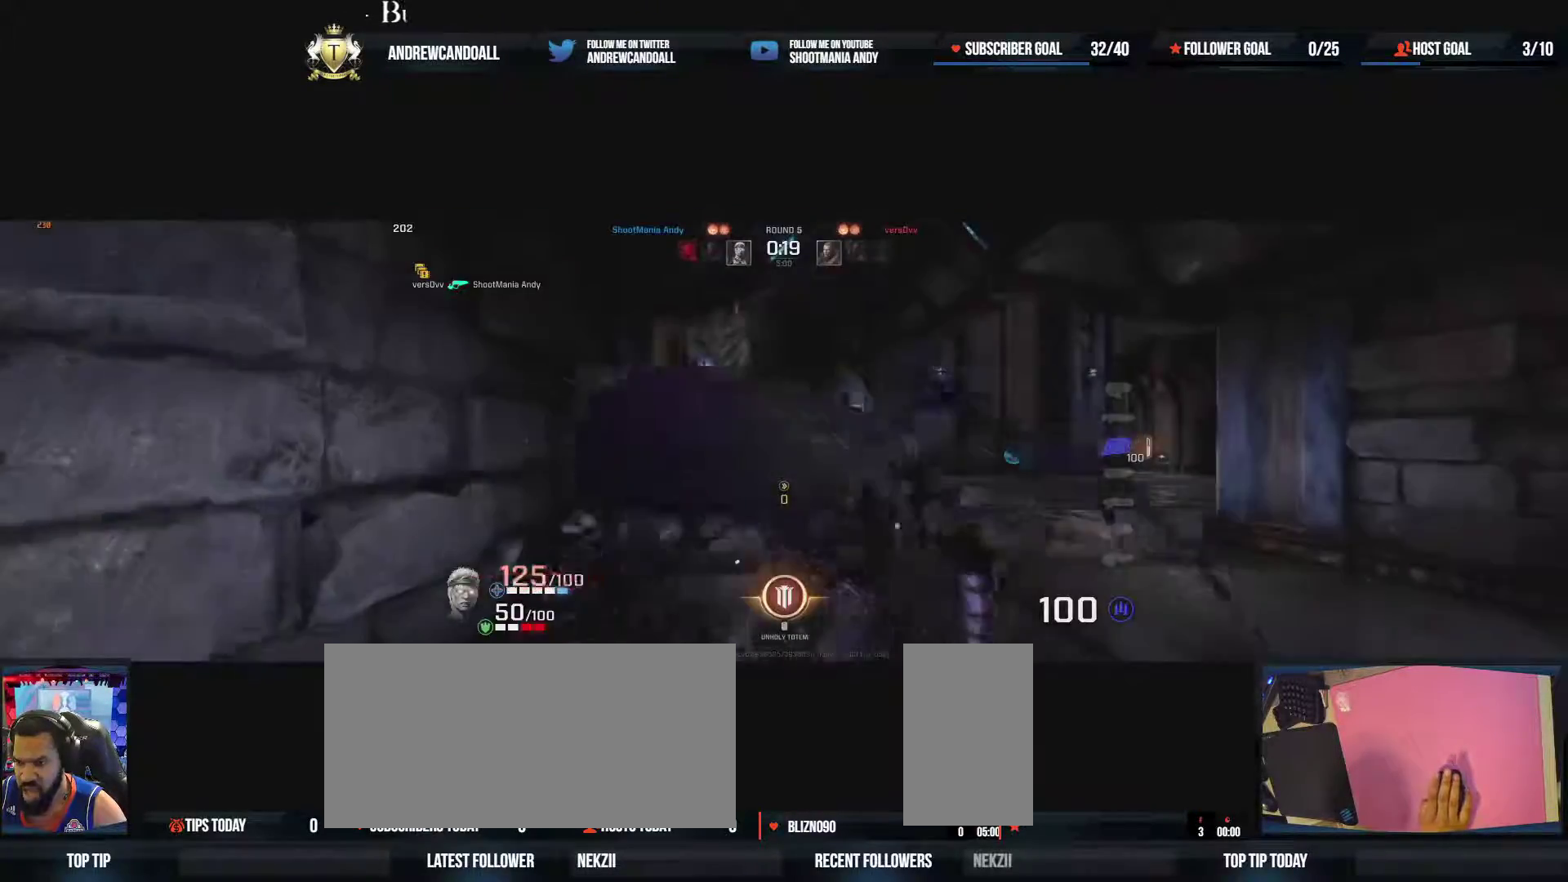
{"keys": ["w"], "mouse": [], "events": [[17, "d", "down"], [350, "d", "up"]]}
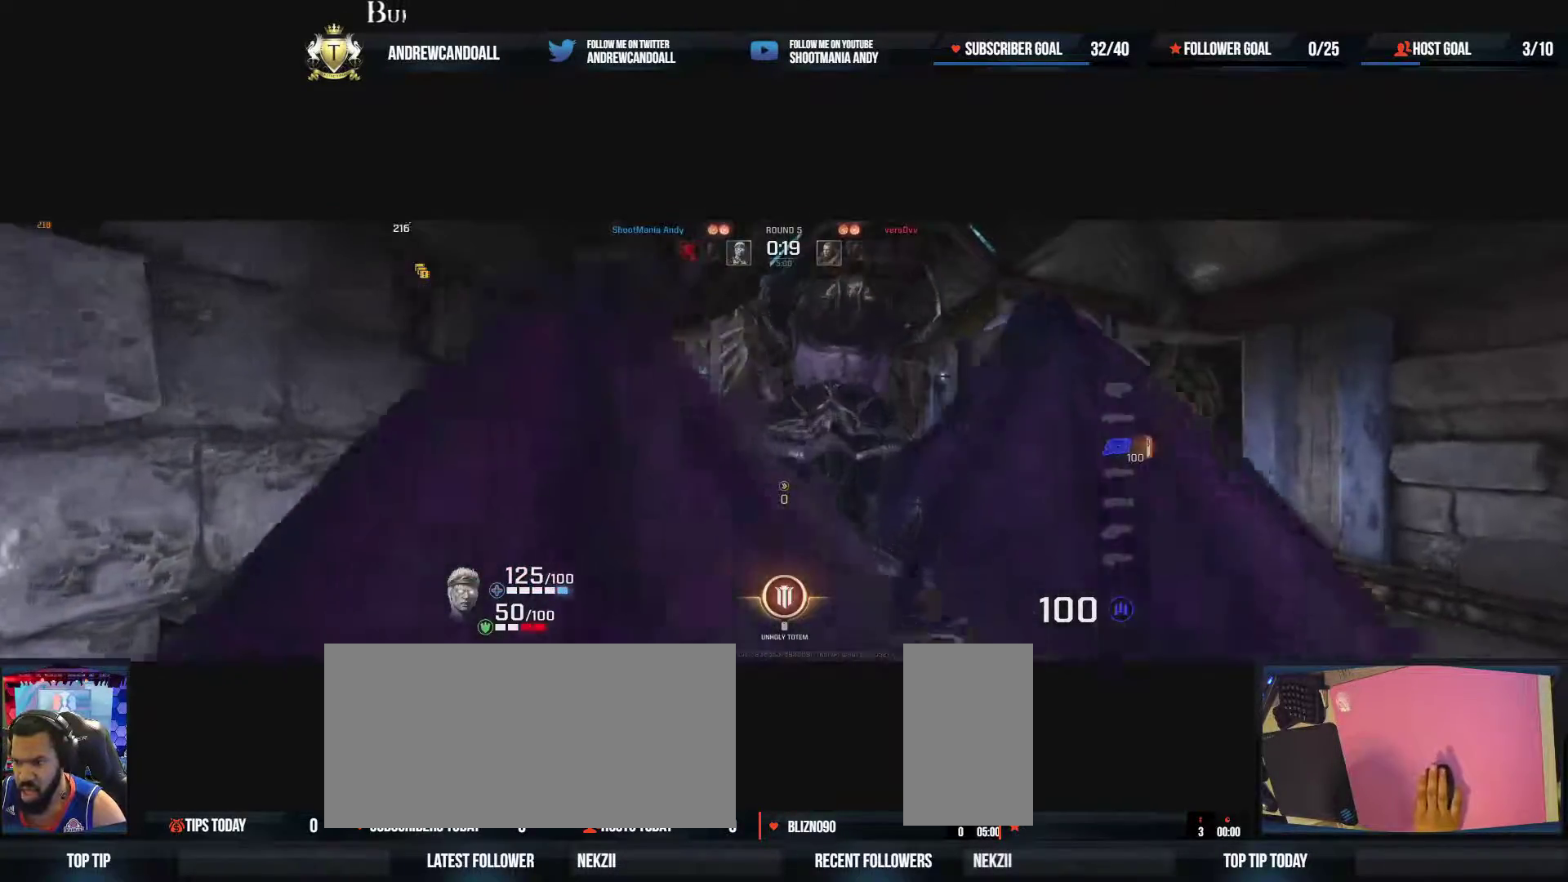
{"keys": ["w"], "mouse": [], "events": [[67, "d", "down"], [150, "a", "down"], [183, "a", "up"], [267, "d", "up"]]}
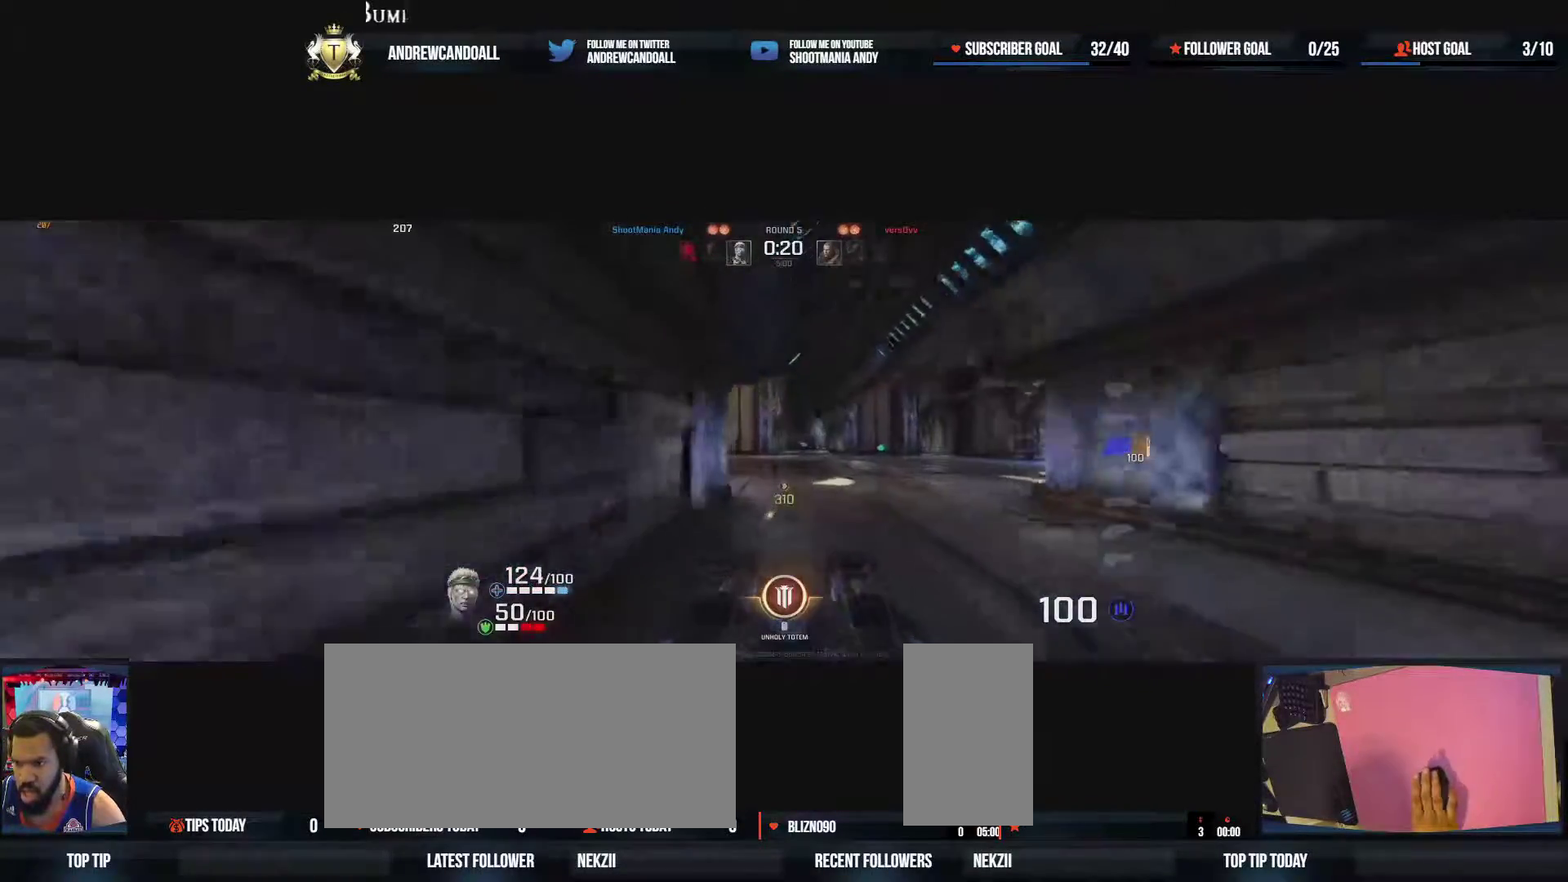
{"keys": ["w"], "mouse": [], "events": [[200, "d", "down"], [267, "d", "up"], [300, "a", "down"], [350, "a", "up"]]}
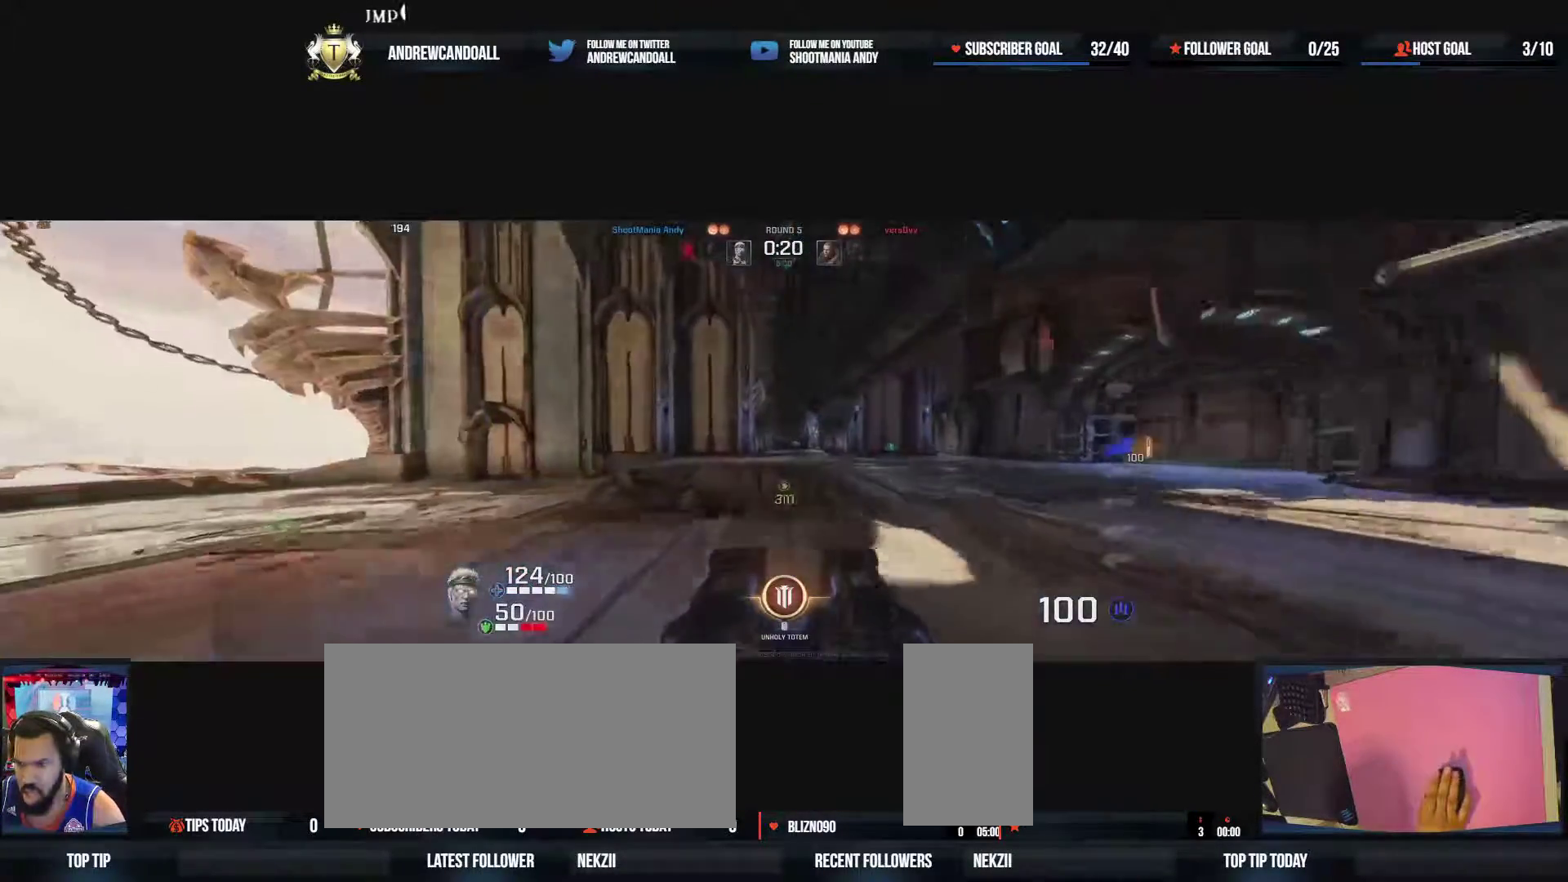
{"keys": ["a", "w"], "mouse": ["right"], "events": [[17, "a", "down"], [317, "mouse_right", "down"]]}
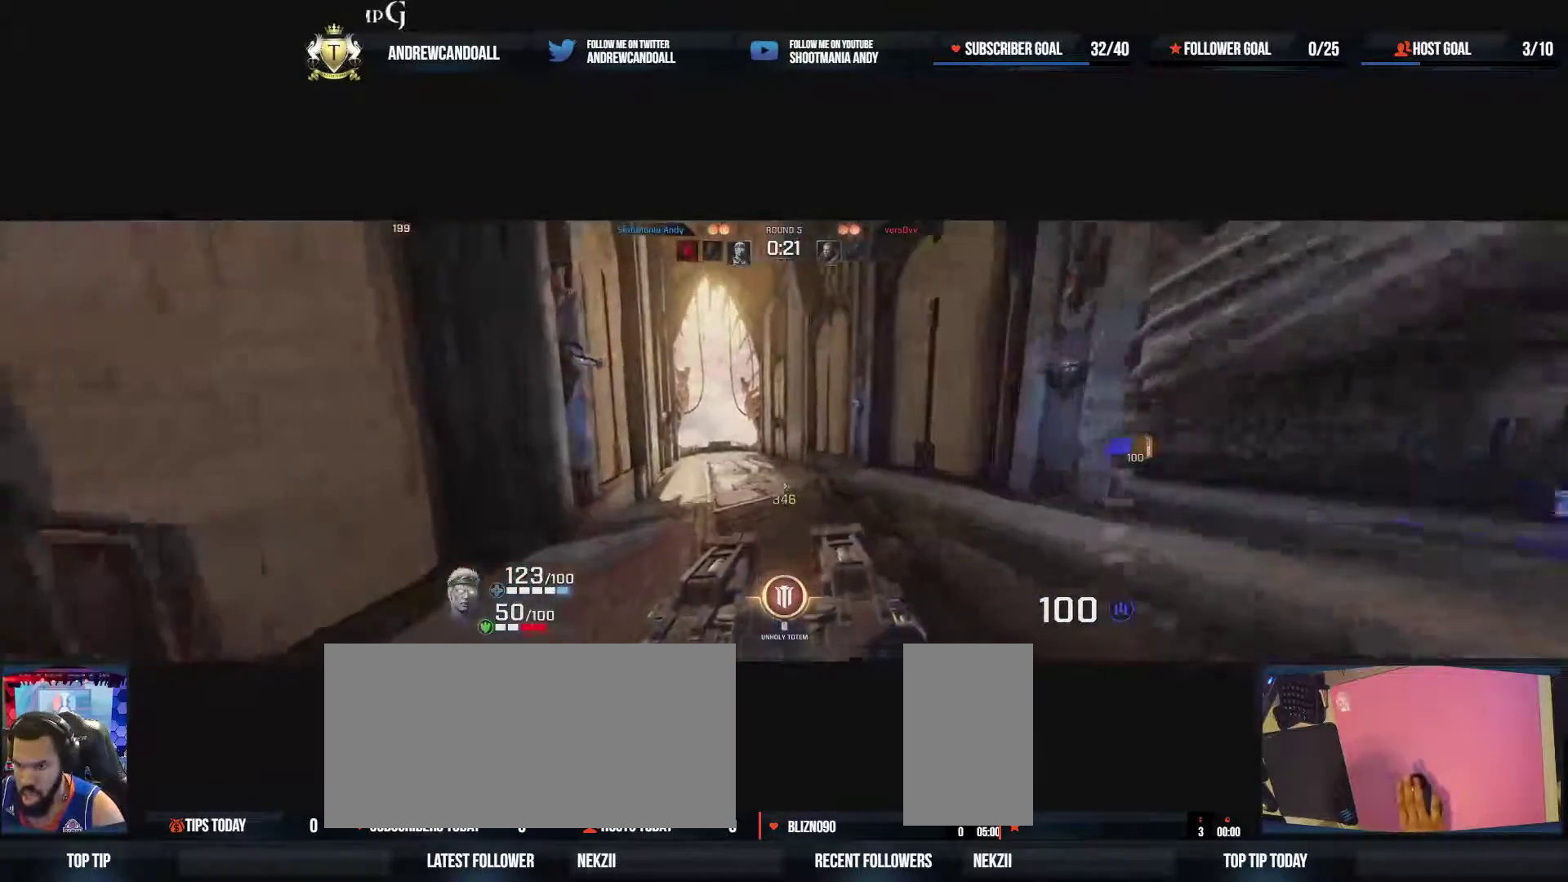
{"keys": ["a", "d", "w"], "mouse": [], "events": [[50, "mouse_right", "up"], [383, "d", "down"]]}
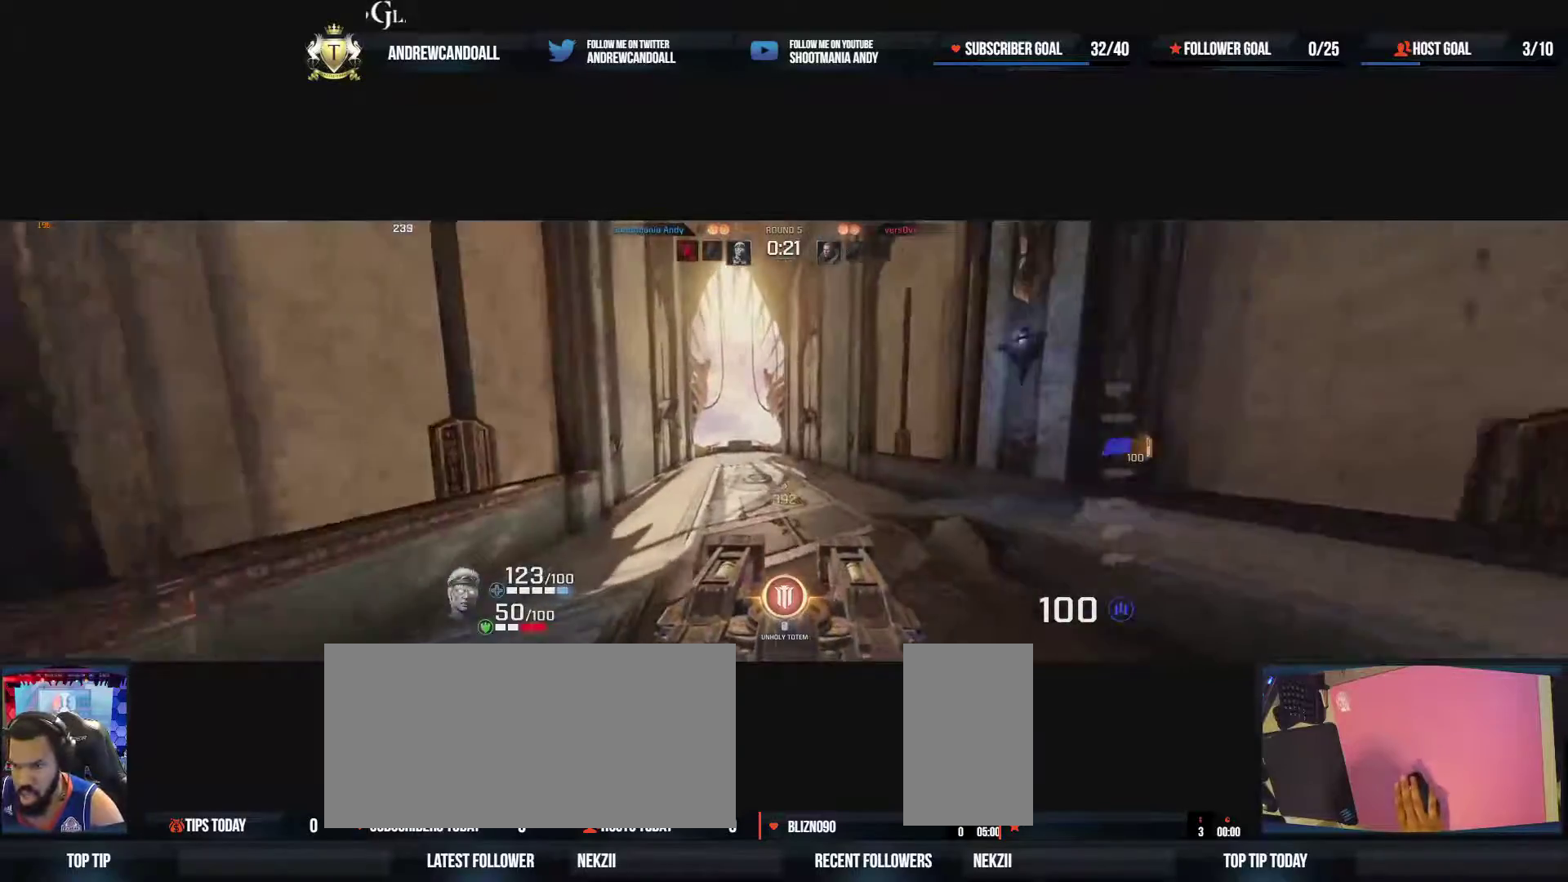
{"keys": ["d", "w"], "mouse": [], "events": [[33, "a", "up"]]}
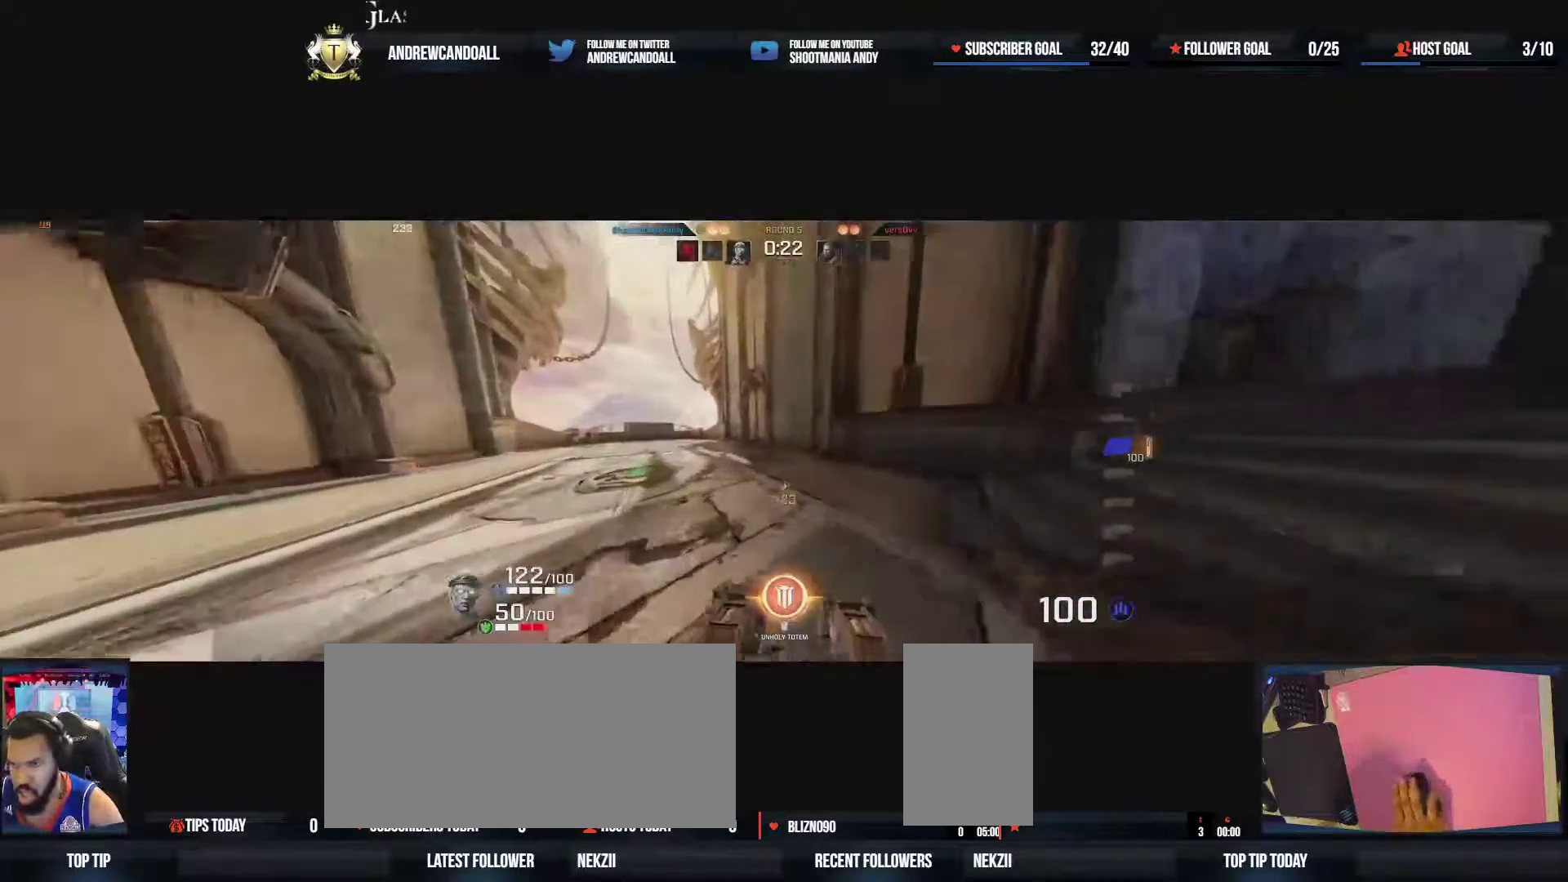
{"keys": ["d", "w"], "mouse": [], "events": [[50, "d", "up"], [167, "d", "down"], [300, "d", "up"], [500, "d", "down"]]}
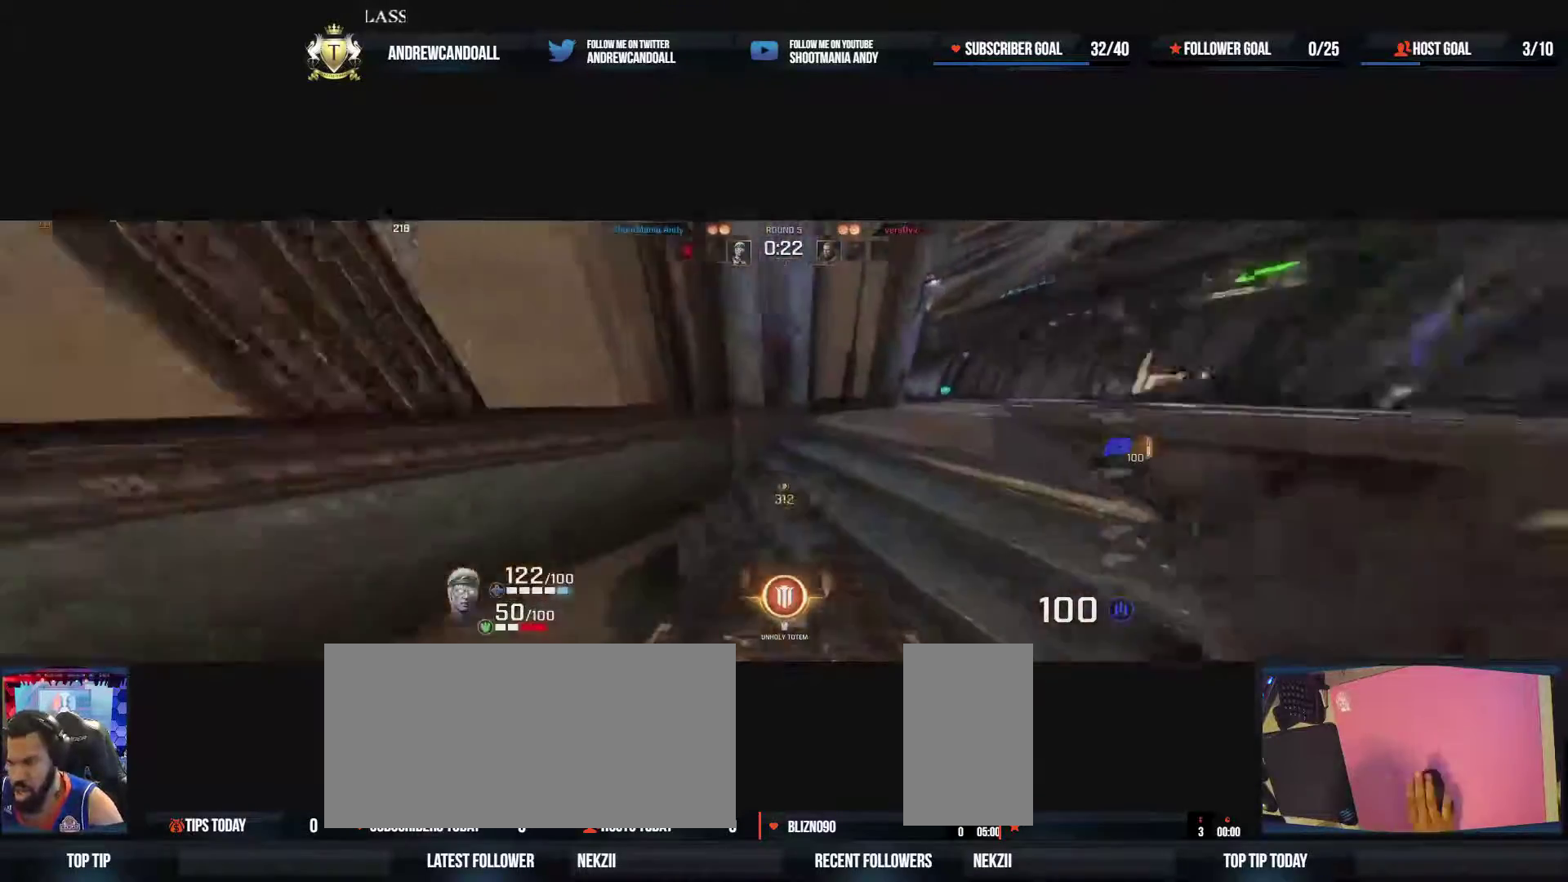
{"keys": ["a", "w"], "mouse": [], "events": [[183, "mouse_right", "down"], [283, "d", "up"], [350, "a", "down"], [400, "mouse_right", "up"]]}